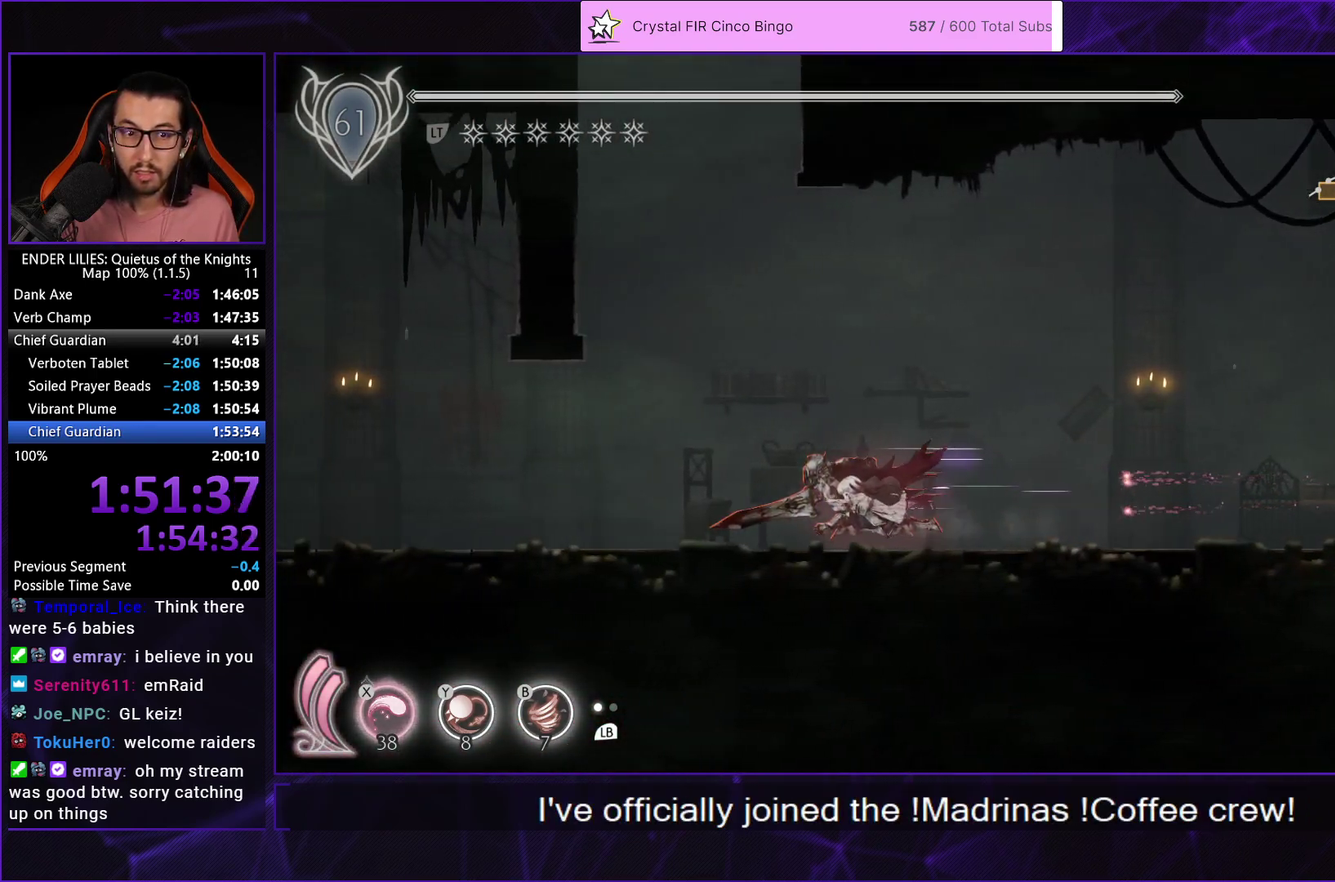
Gameplay with a controller (Xbox layout); each line is a JSON object with the inputs held at the frame after it. "events" lists button and stick changes between this image and that frame as [ms after this image, input, new state], when the widget could be followed in between. Not read: L2 R2.
{"buttons": ["R1", "DPAD_LEFT"], "left_stick": "center", "right_stick": "center", "events": []}
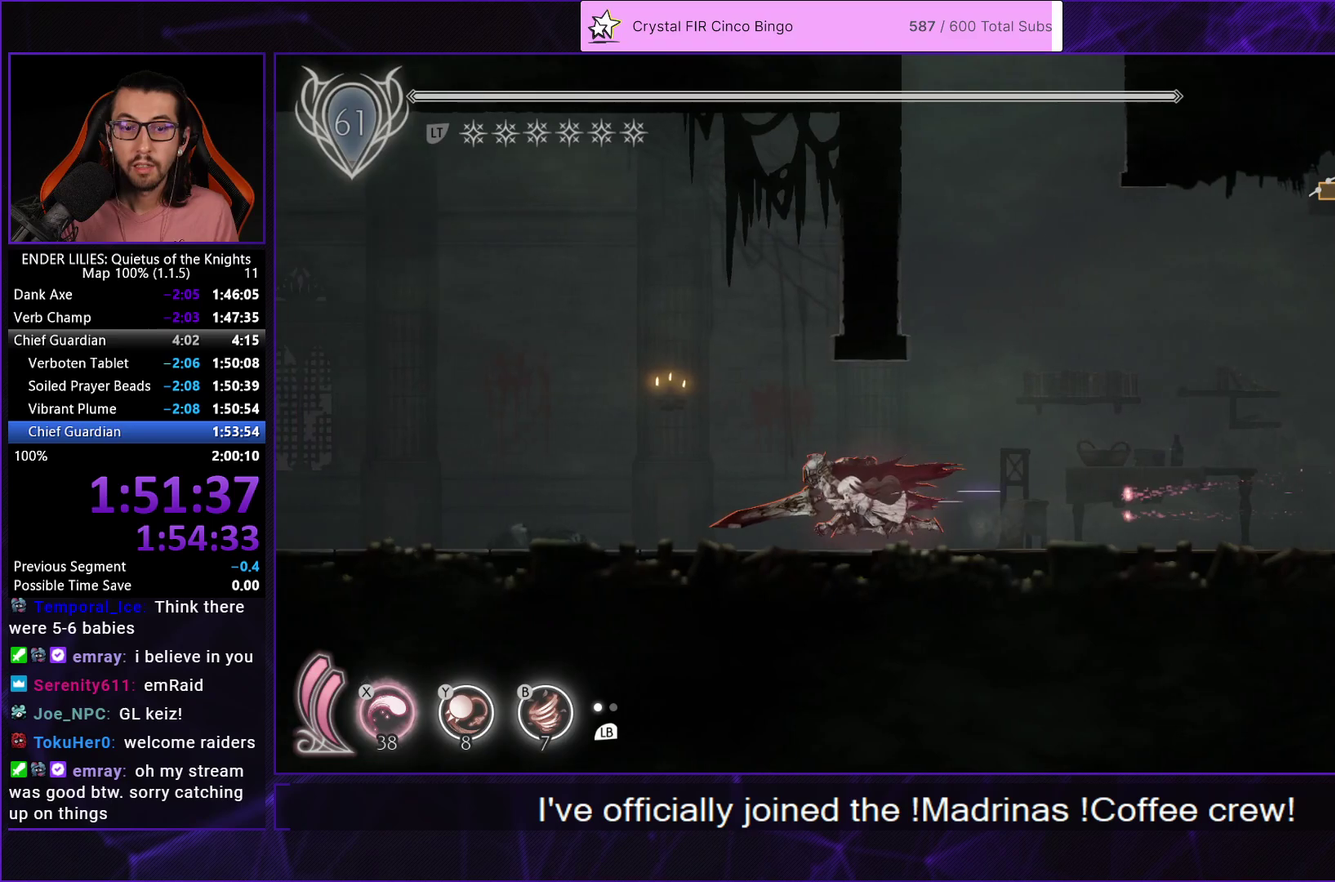
{"buttons": ["R1", "DPAD_LEFT"], "left_stick": "center", "right_stick": "center", "events": []}
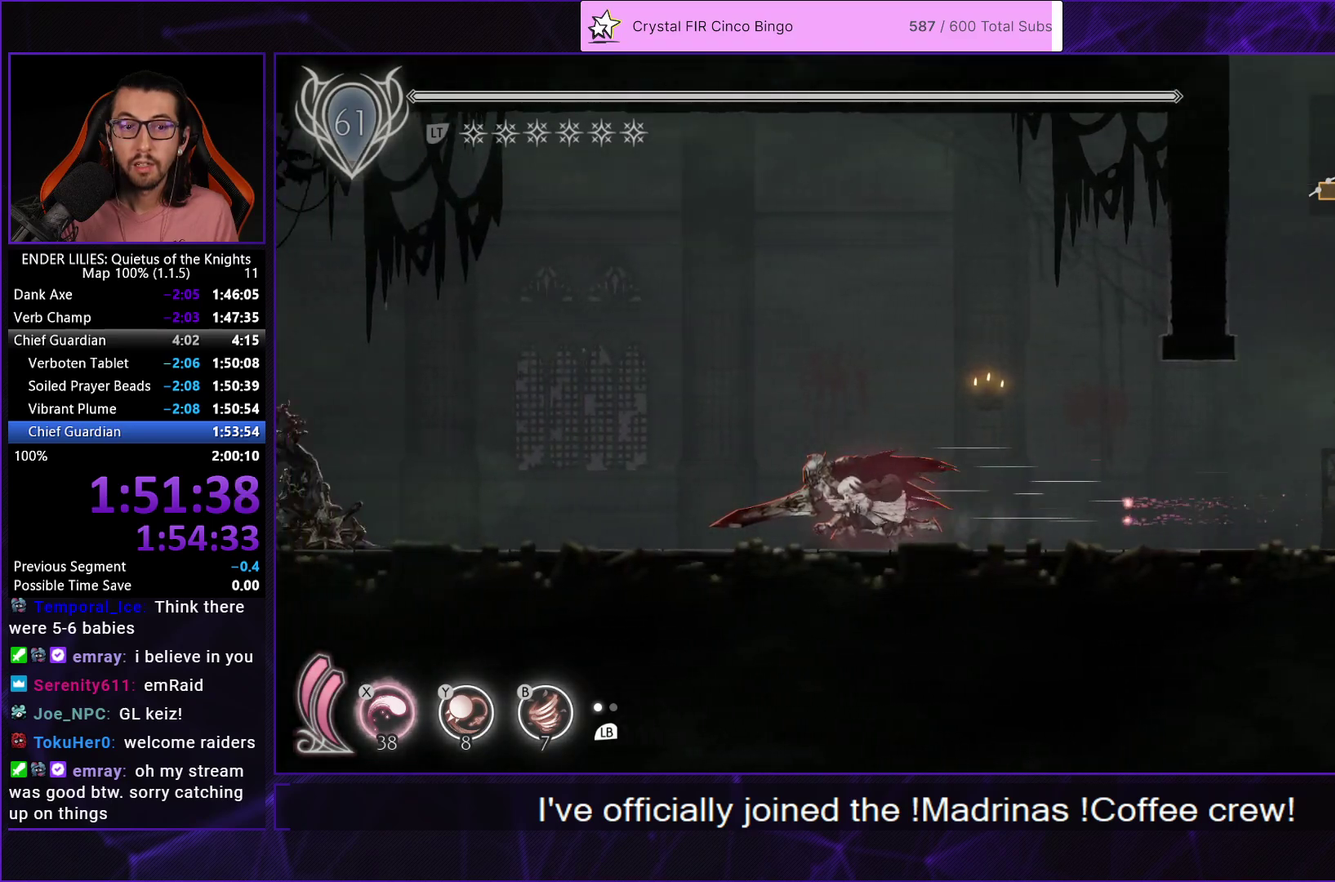
{"buttons": ["R1", "DPAD_LEFT"], "left_stick": "center", "right_stick": "center", "events": []}
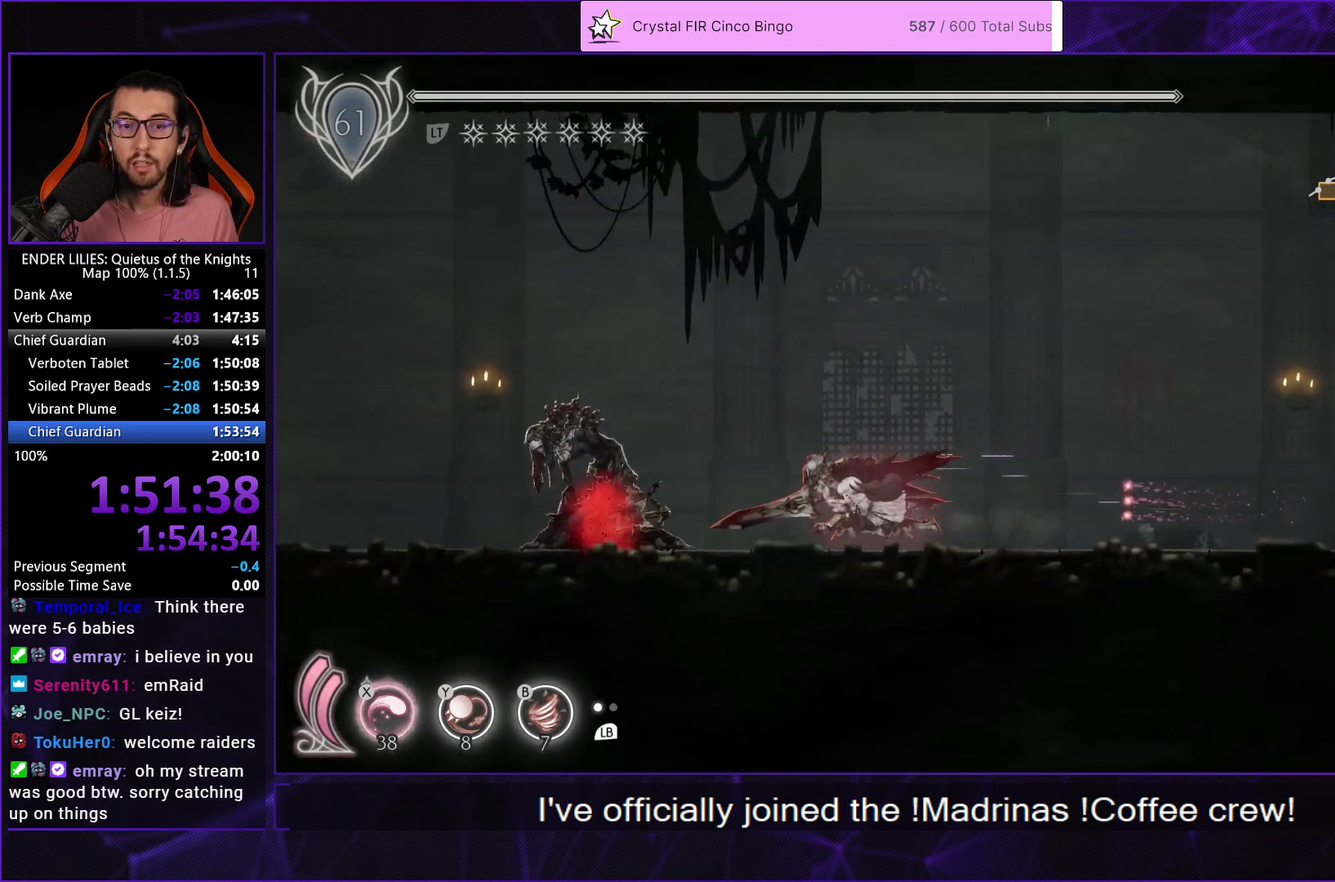
{"buttons": ["R1", "DPAD_LEFT"], "left_stick": "center", "right_stick": "center", "events": [[100, "R1", "up"], [217, "R1", "down"]]}
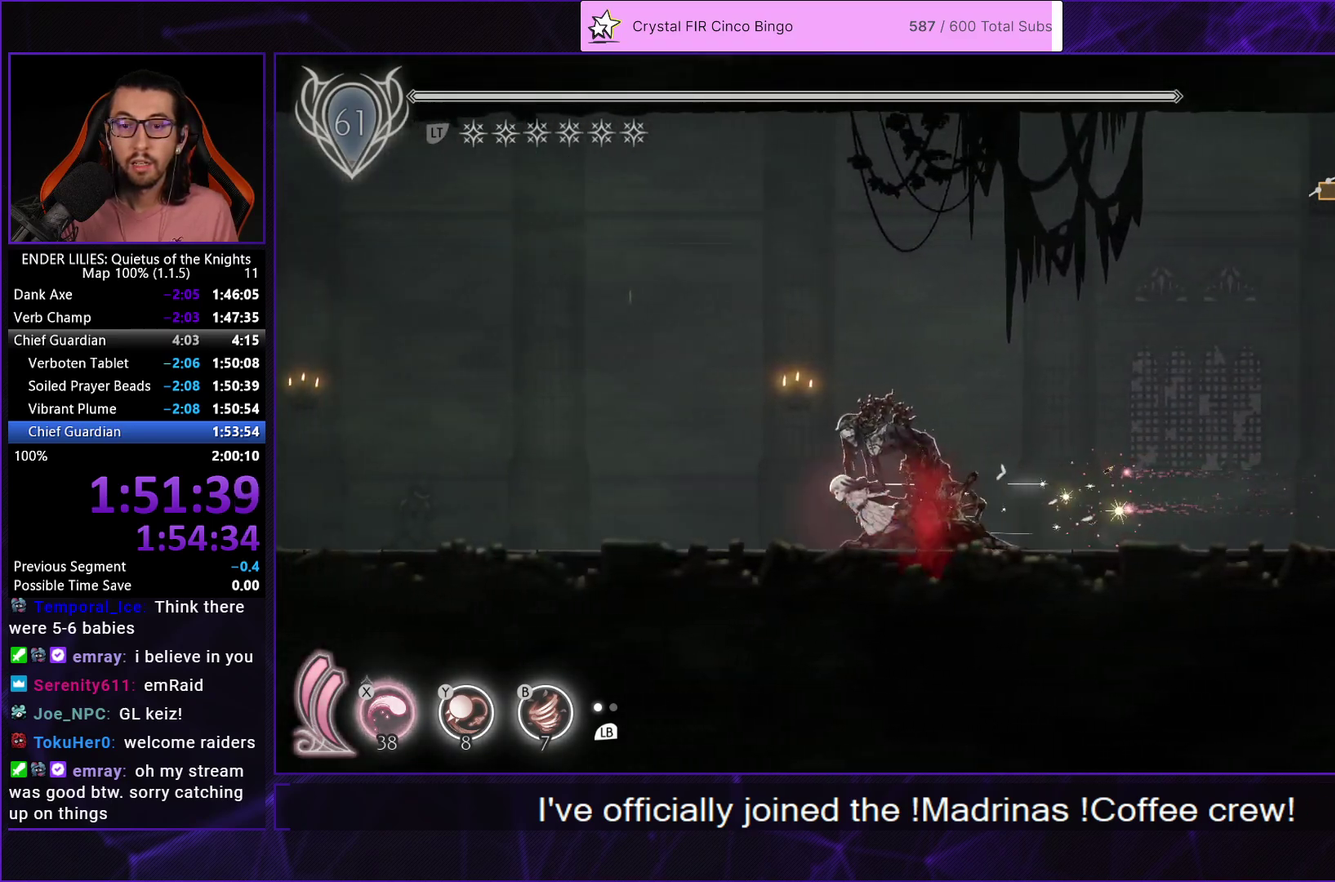
{"buttons": ["R1", "DPAD_LEFT"], "left_stick": "center", "right_stick": "center", "events": []}
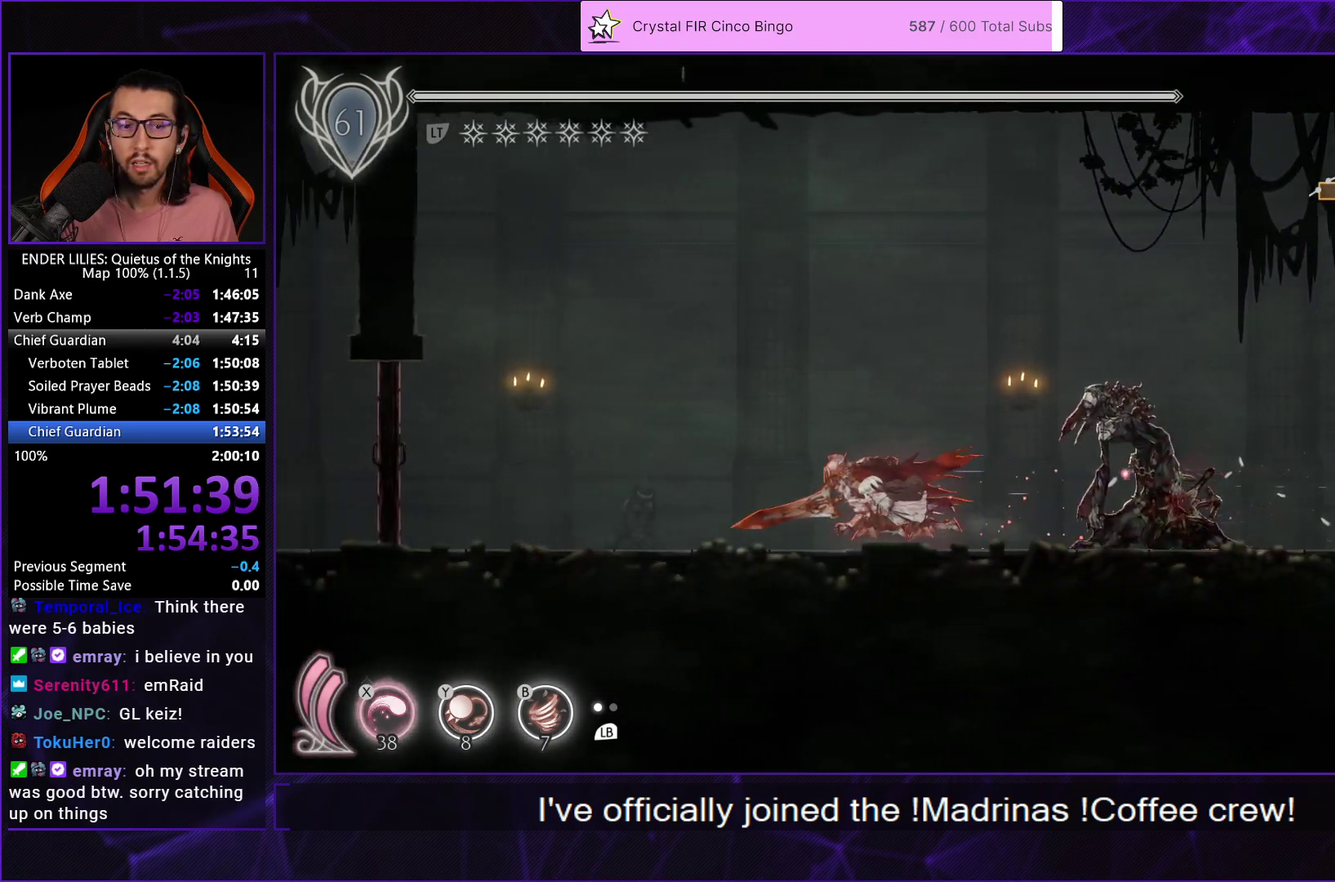
{"buttons": ["DPAD_LEFT"], "left_stick": "center", "right_stick": "center", "events": [[283, "X", "down"], [400, "R1", "up"], [400, "X", "up"]]}
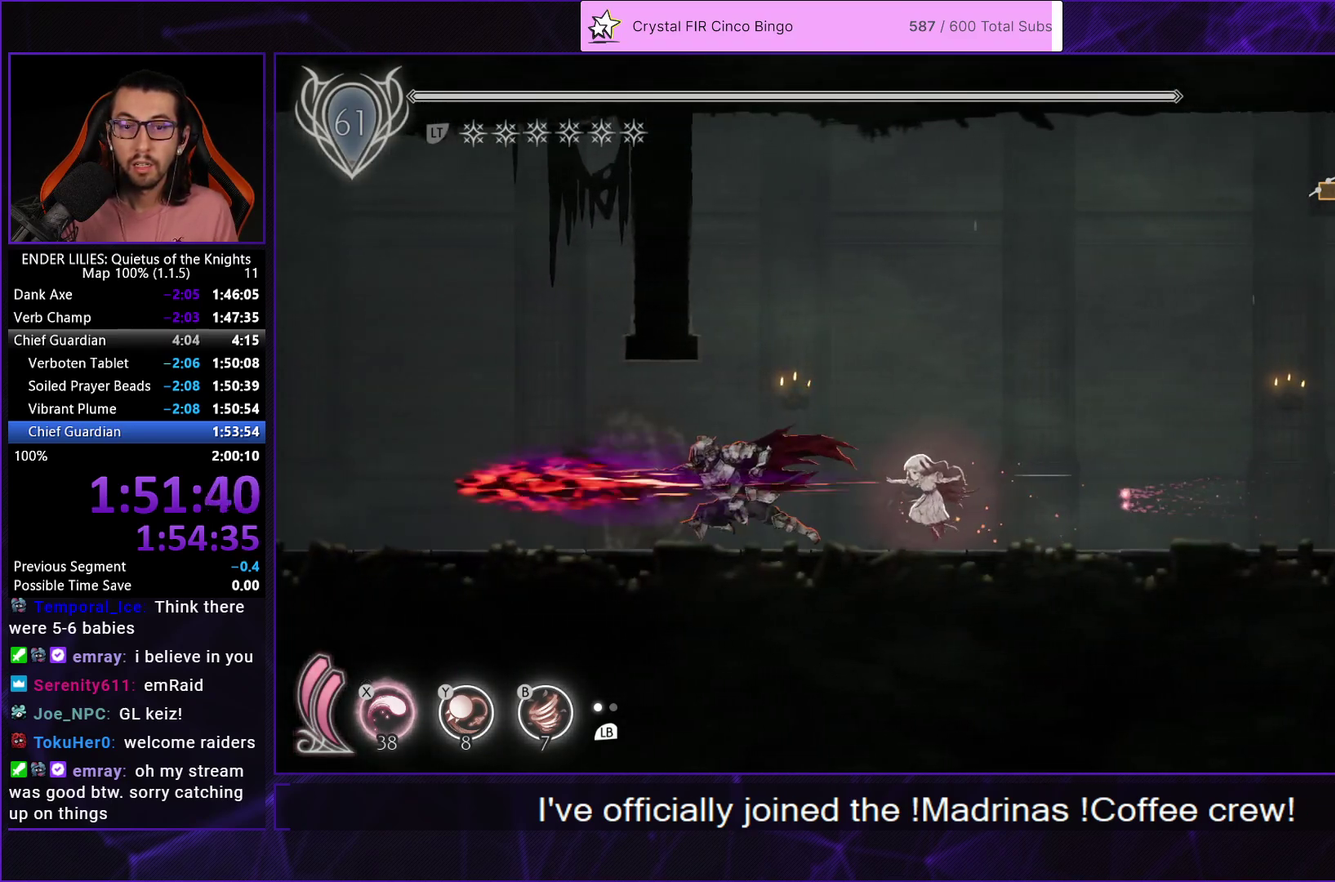
{"buttons": ["R1", "DPAD_LEFT"], "left_stick": "center", "right_stick": "center", "events": [[33, "R1", "down"], [83, "R1", "up"], [183, "R1", "down"], [267, "R1", "up"], [350, "R1", "down"]]}
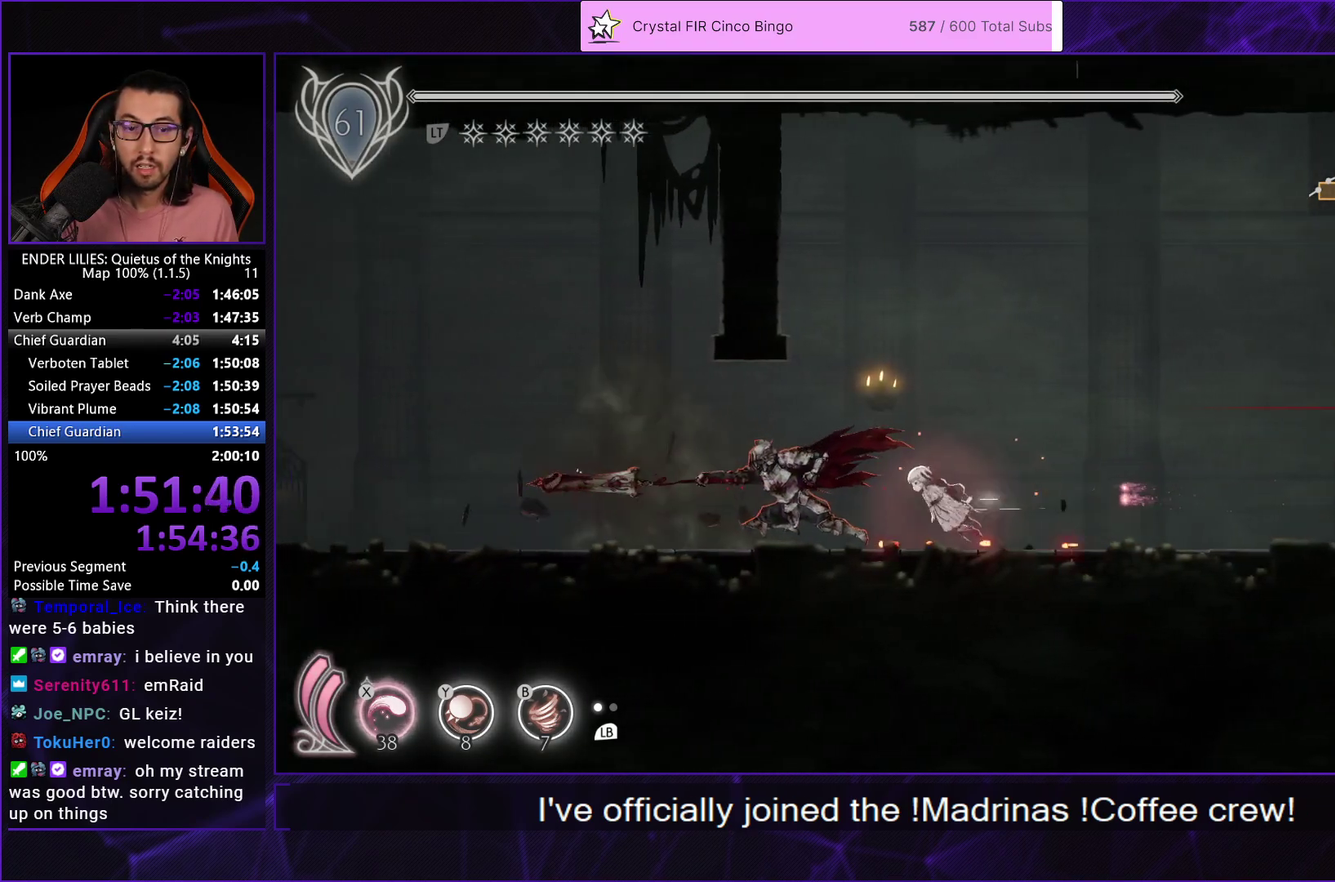
{"buttons": ["R1", "DPAD_LEFT"], "left_stick": "center", "right_stick": "center", "events": []}
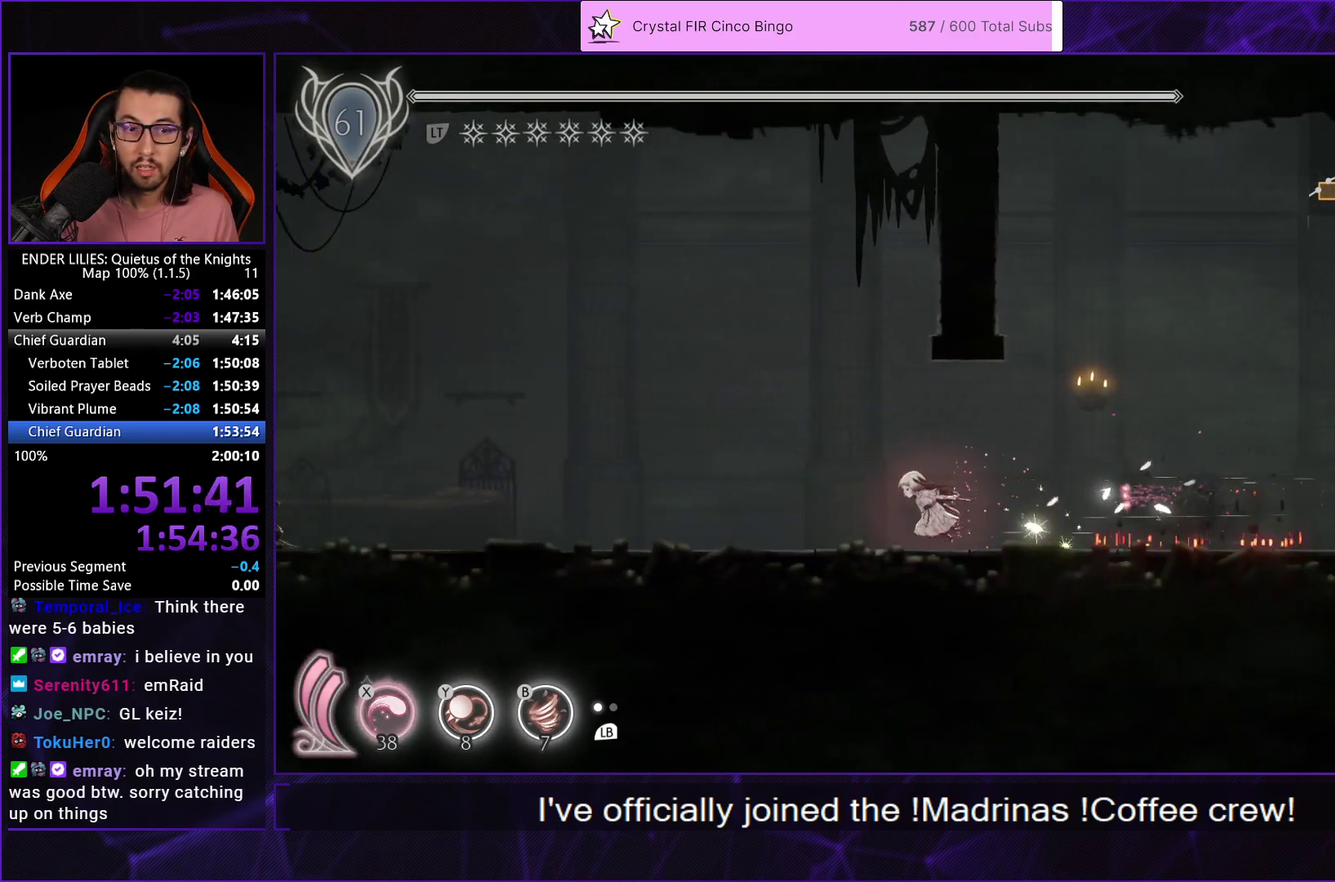
{"buttons": ["R1", "DPAD_LEFT"], "left_stick": "center", "right_stick": "center", "events": []}
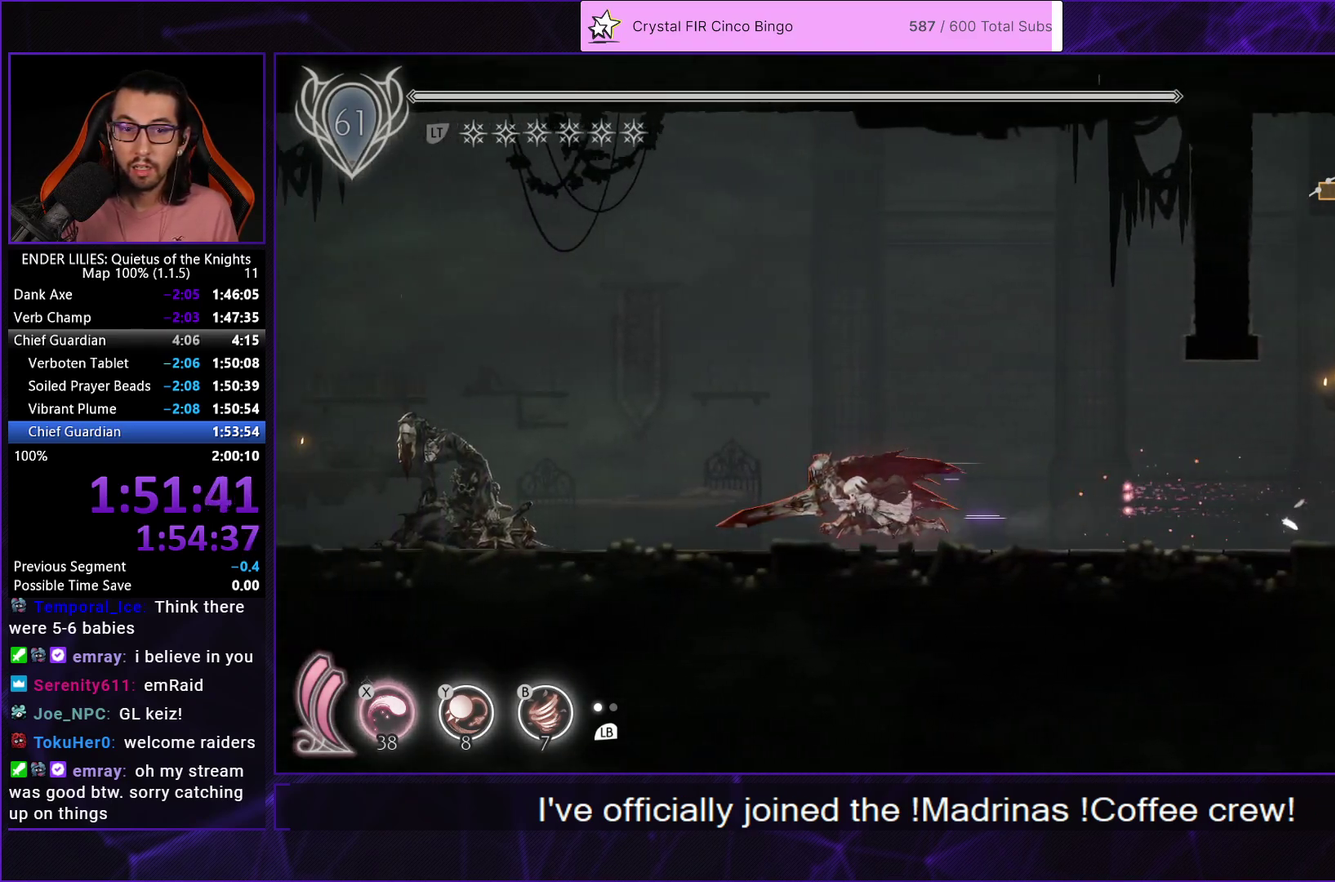
{"buttons": ["X", "DPAD_UP"], "left_stick": "center", "right_stick": "center", "events": [[300, "DPAD_UP", "down"], [317, "DPAD_LEFT", "up"], [333, "X", "down"], [350, "R1", "up"], [400, "X", "up"], [467, "X", "down"]]}
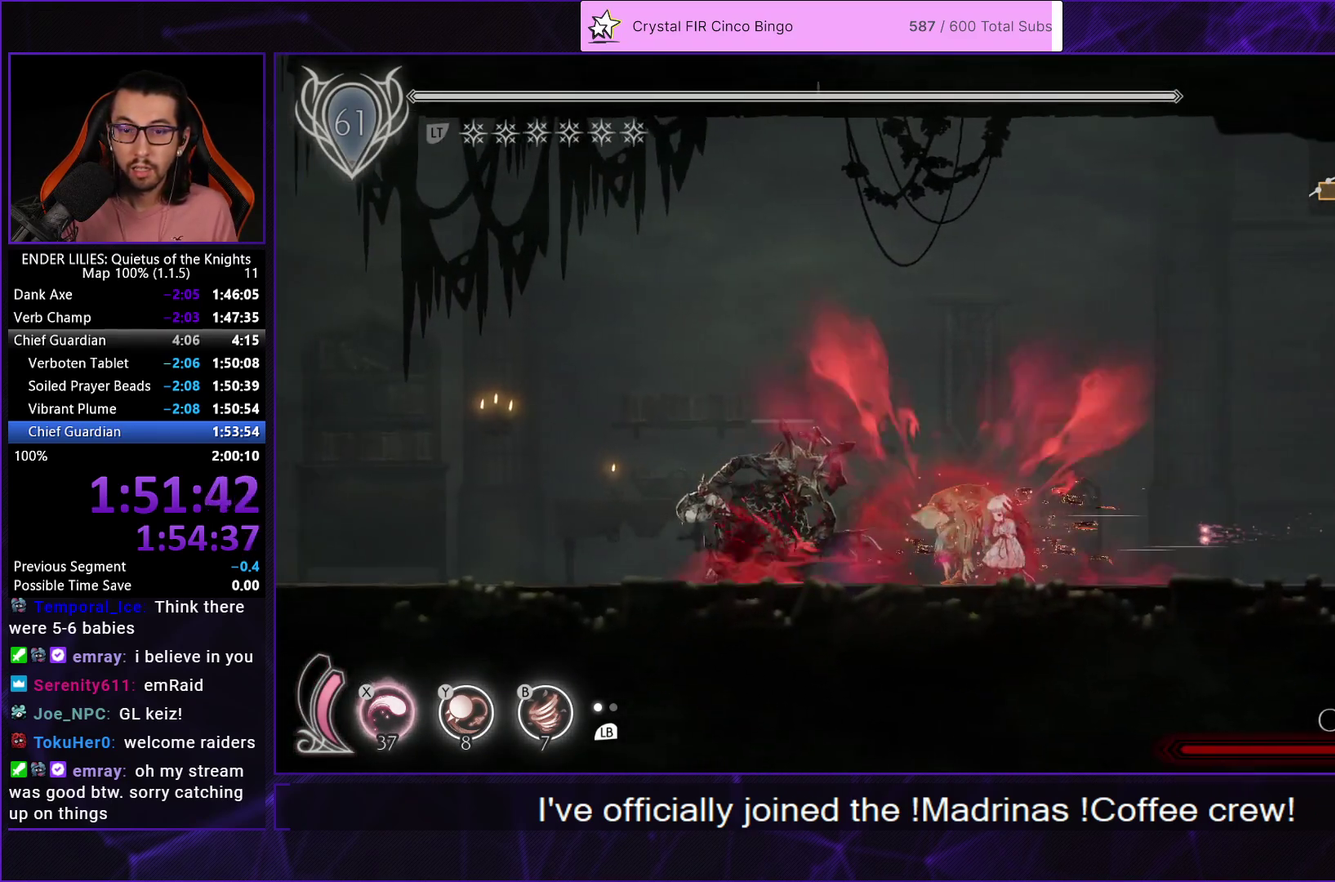
{"buttons": [], "left_stick": "center", "right_stick": "center", "events": [[50, "DPAD_UP", "up"], [100, "X", "up"], [233, "DPAD_LEFT", "down"], [400, "DPAD_LEFT", "up"]]}
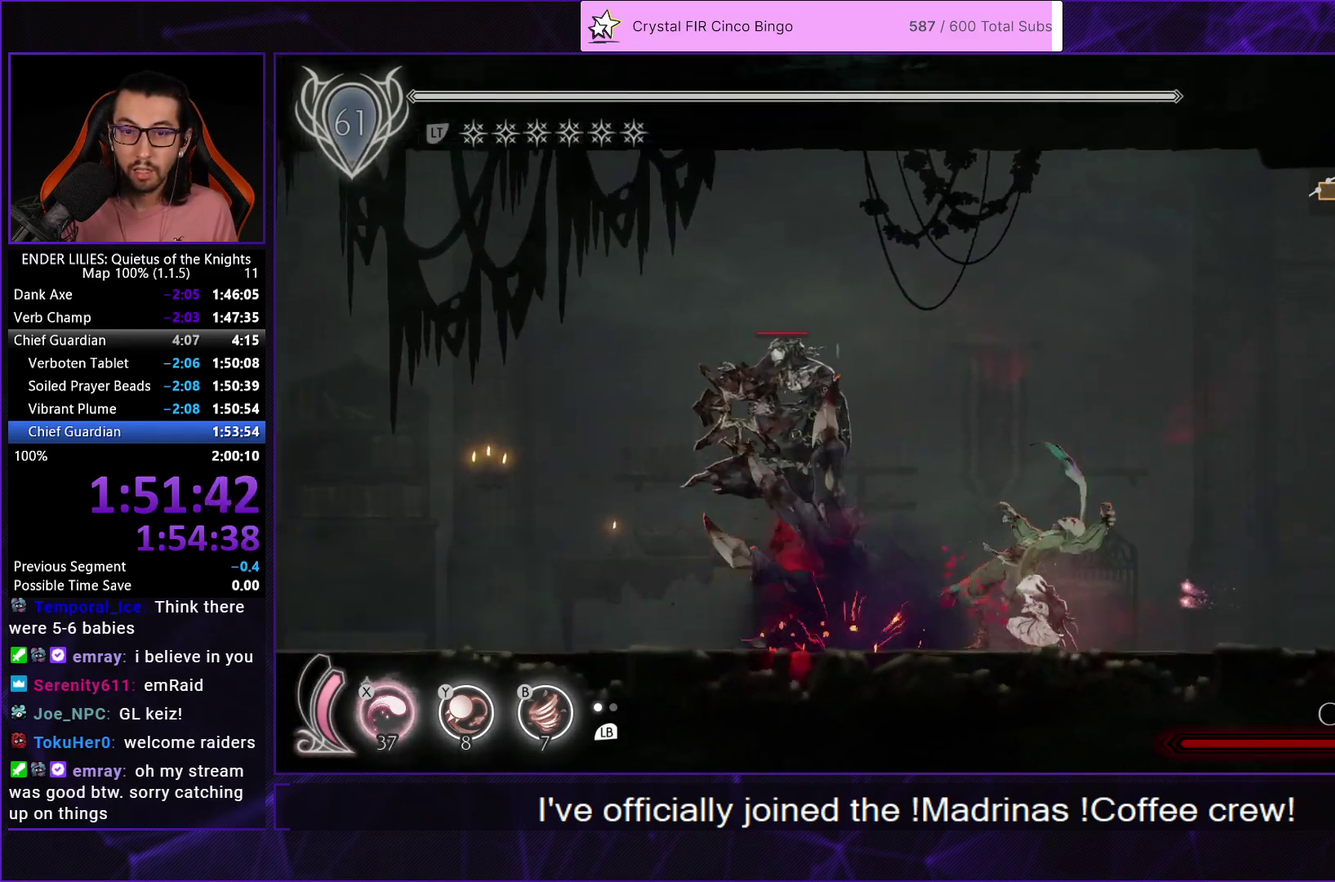
{"buttons": [], "left_stick": "center", "right_stick": "center", "events": [[67, "DPAD_LEFT", "down"], [217, "DPAD_LEFT", "up"]]}
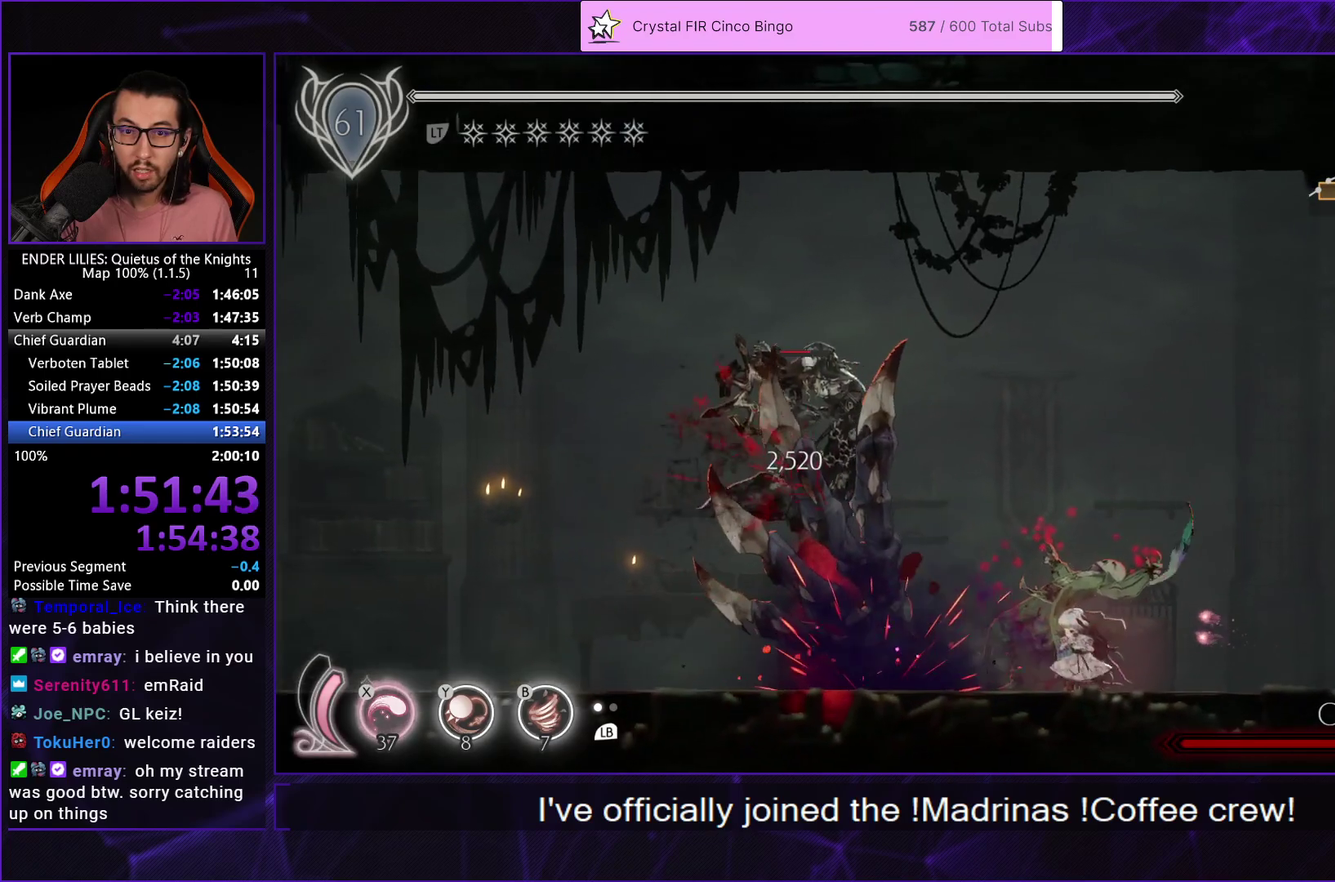
{"buttons": ["R1", "DPAD_LEFT"], "left_stick": "center", "right_stick": "center", "events": [[417, "DPAD_LEFT", "down"], [483, "R1", "down"]]}
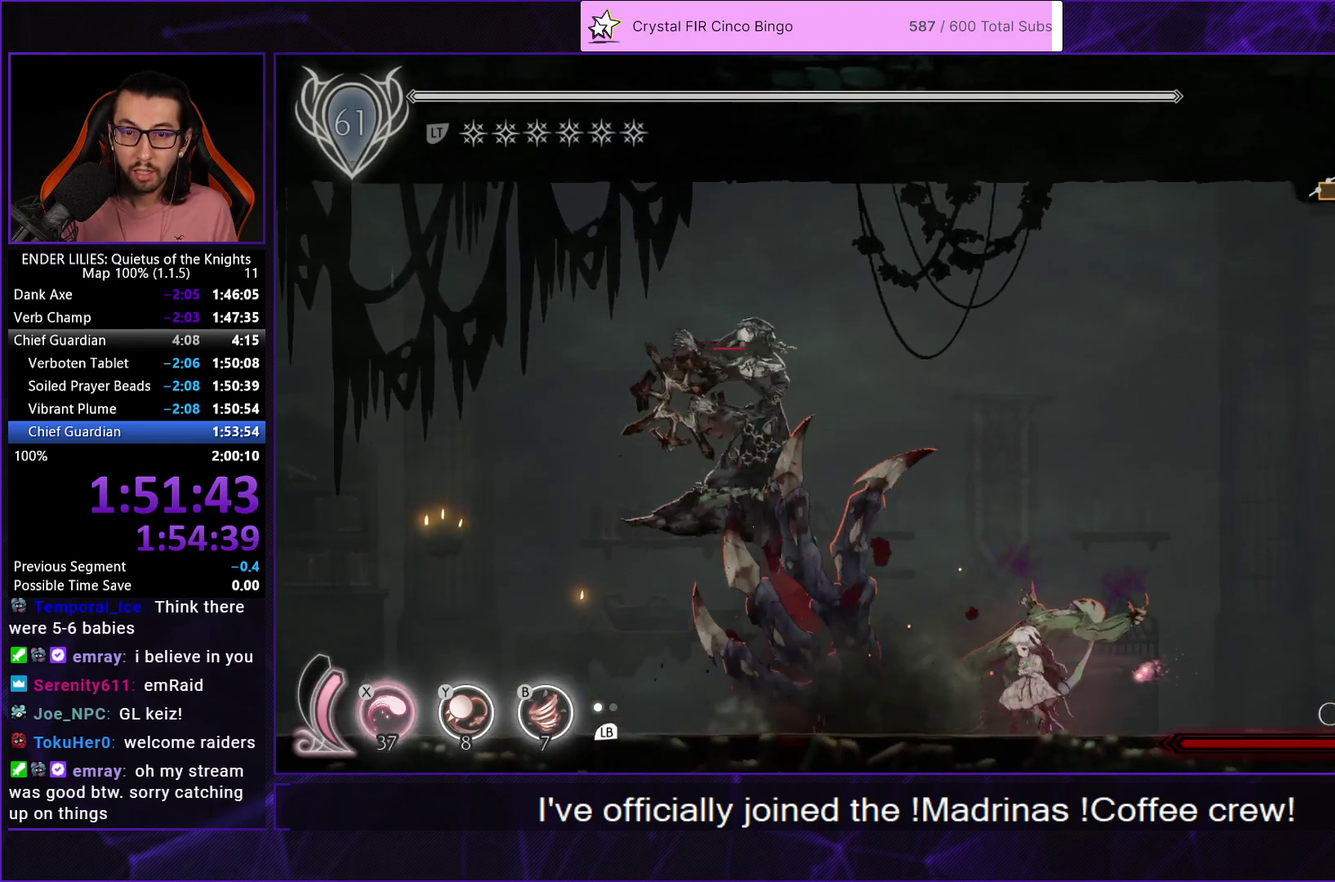
{"buttons": ["DPAD_UP"], "left_stick": "center", "right_stick": "center", "events": [[200, "R1", "up"], [200, "Y", "down"], [233, "B", "down"], [250, "DPAD_LEFT", "up"], [300, "Y", "up"], [333, "DPAD_UP", "down"], [367, "B", "up"], [450, "X", "down"], [500, "X", "up"]]}
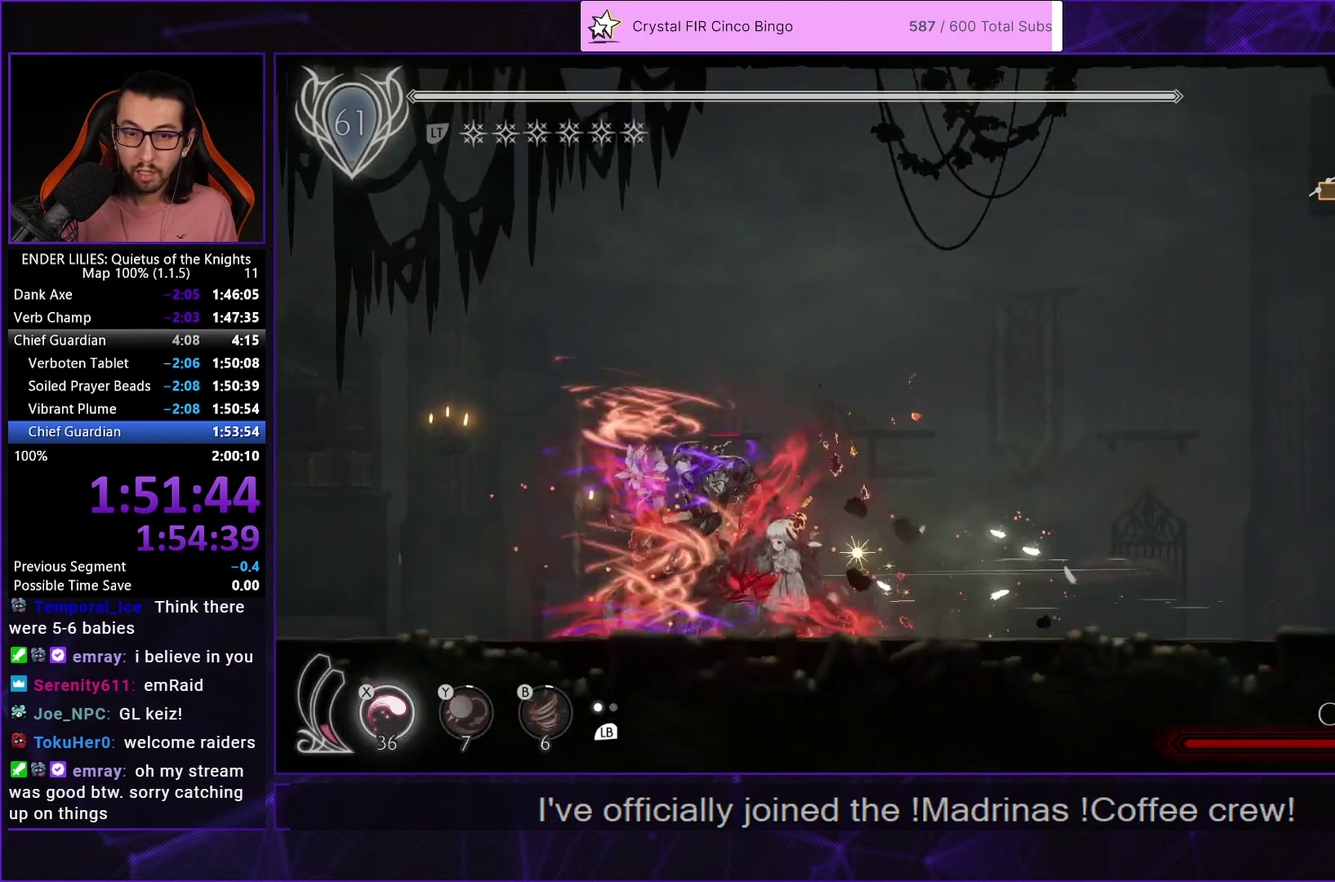
{"buttons": ["DPAD_UP"], "left_stick": "center", "right_stick": "center", "events": [[50, "X", "down"], [117, "X", "up"], [183, "X", "down"], [250, "X", "up"], [300, "X", "down"], [367, "X", "up"], [417, "X", "down"], [483, "X", "up"]]}
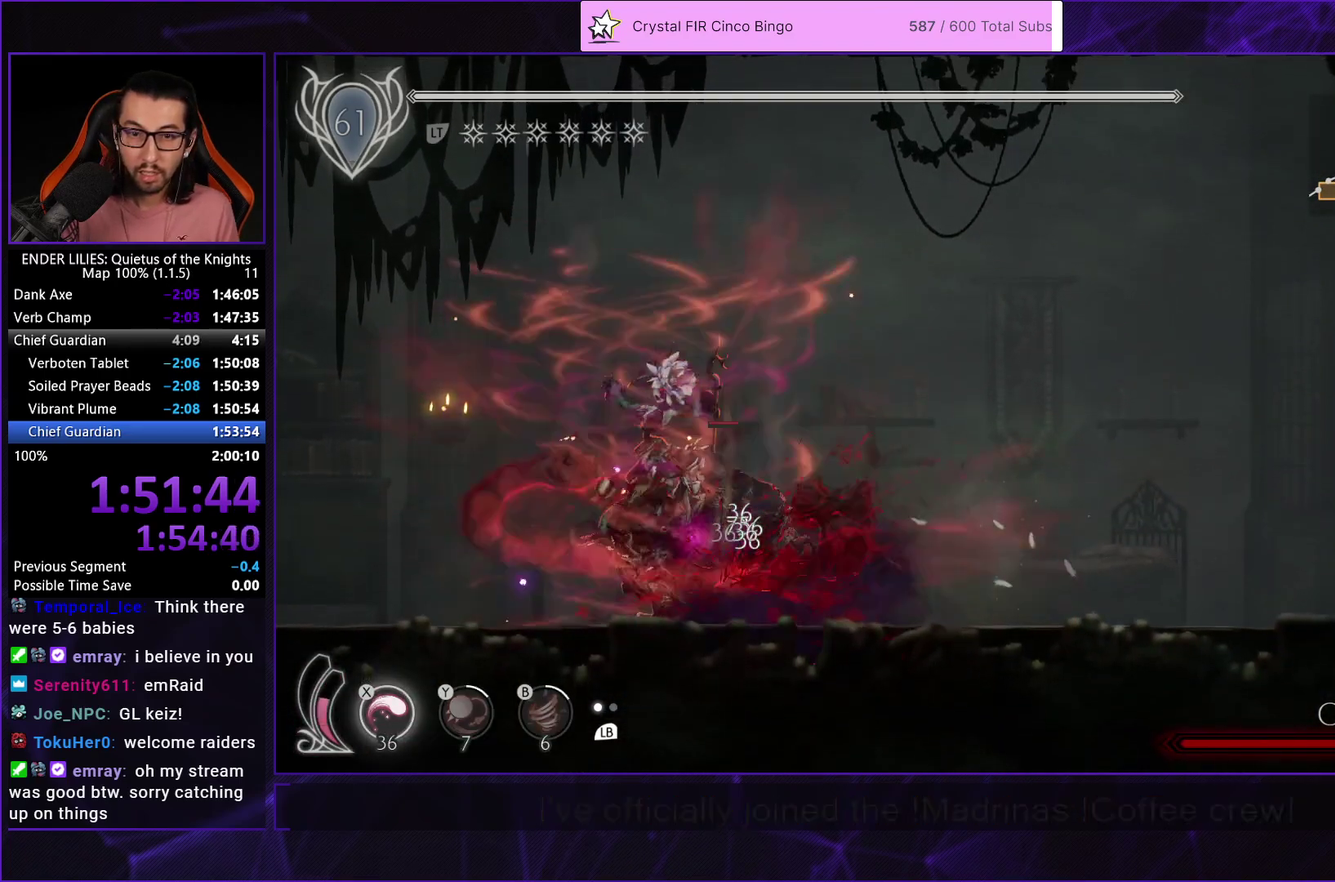
{"buttons": [], "left_stick": "center", "right_stick": "center", "events": [[50, "X", "down"], [117, "X", "up"], [167, "X", "down"], [250, "X", "up"], [450, "DPAD_UP", "up"]]}
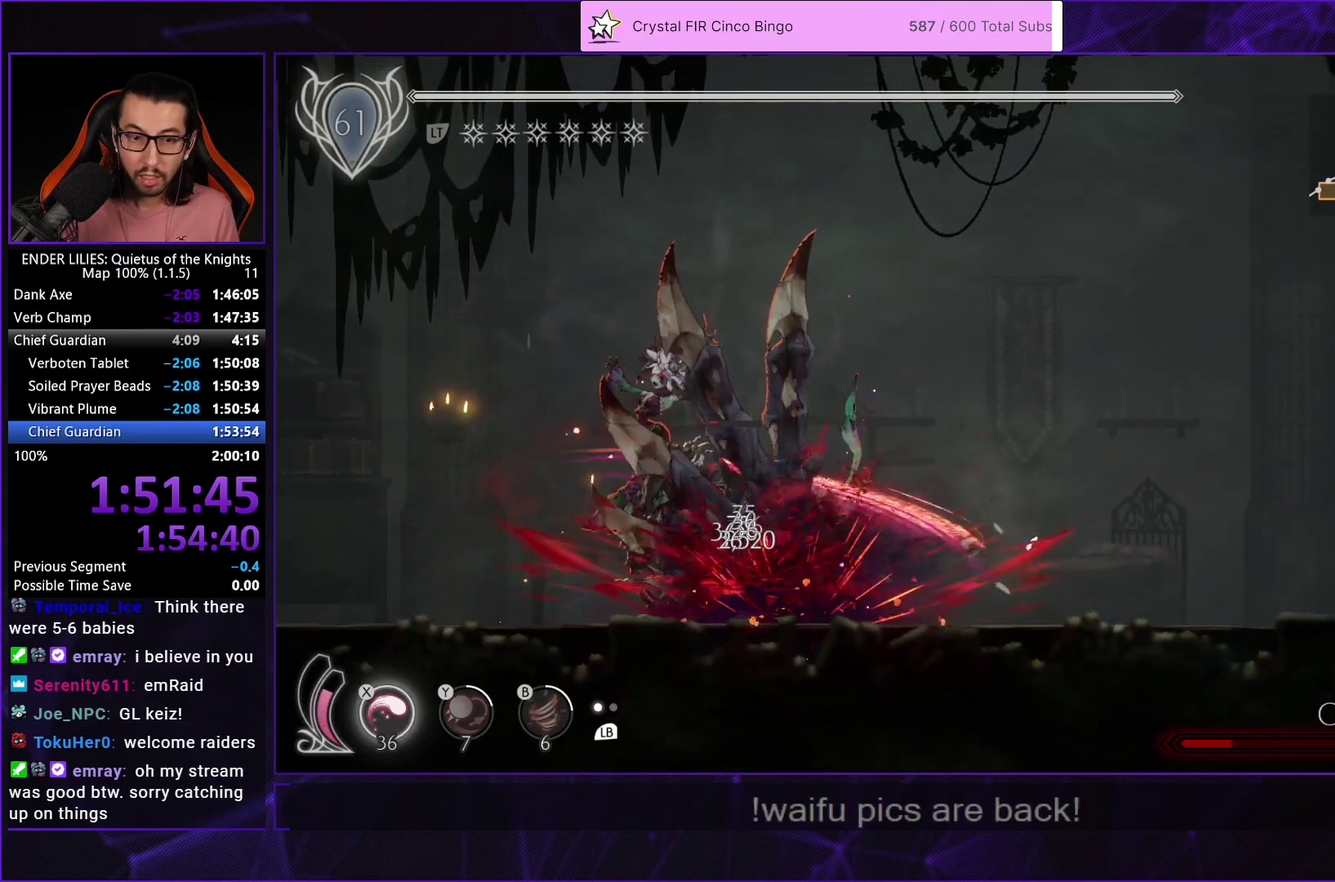
{"buttons": ["X"], "left_stick": "center", "right_stick": "center", "events": [[50, "X", "down"], [117, "X", "up"], [200, "X", "down"], [267, "X", "up"], [333, "X", "down"]]}
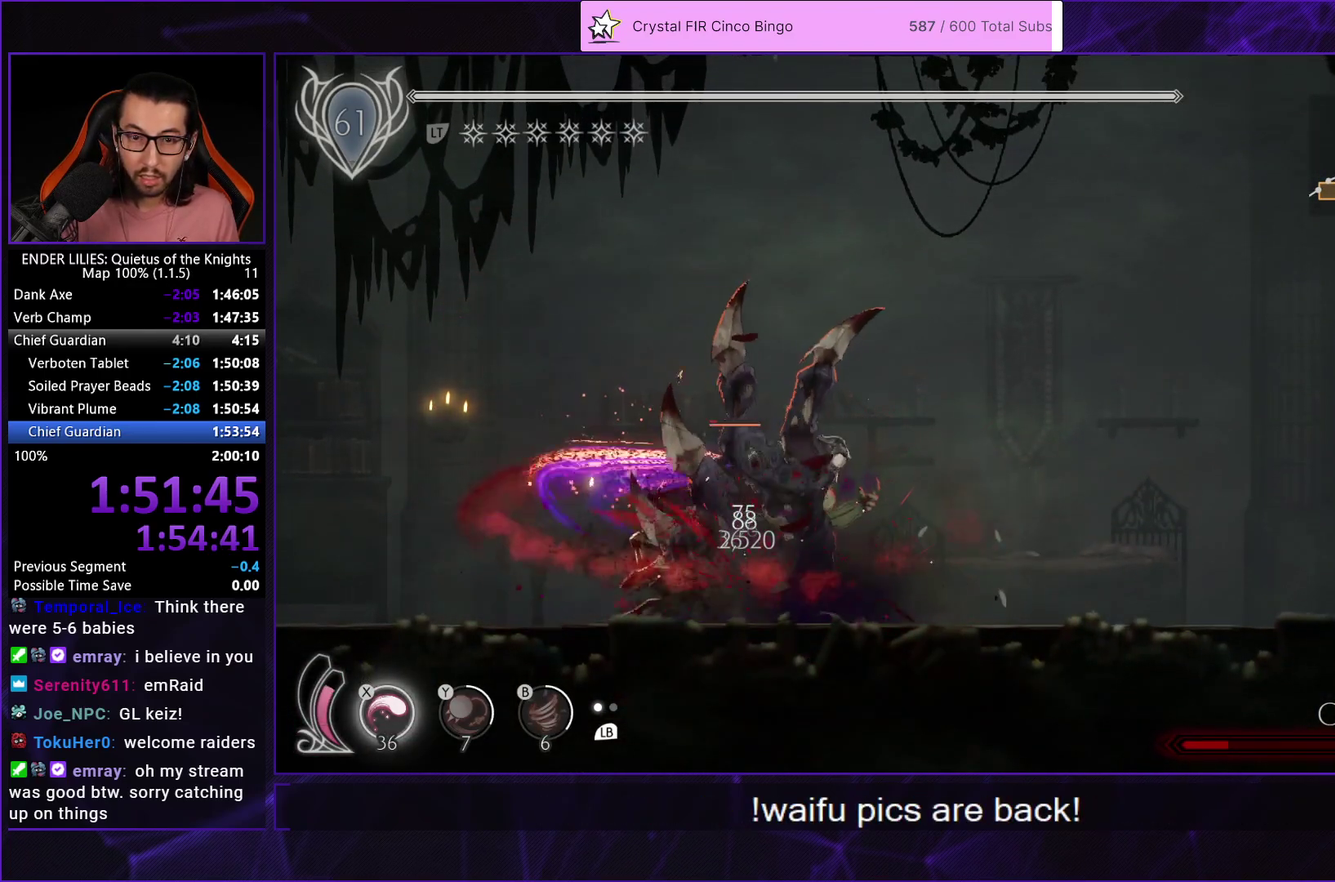
{"buttons": ["X"], "left_stick": "center", "right_stick": "center", "events": [[33, "X", "up"], [83, "X", "down"], [167, "X", "up"], [217, "X", "down"], [283, "X", "up"], [350, "X", "down"], [400, "X", "up"], [467, "X", "down"]]}
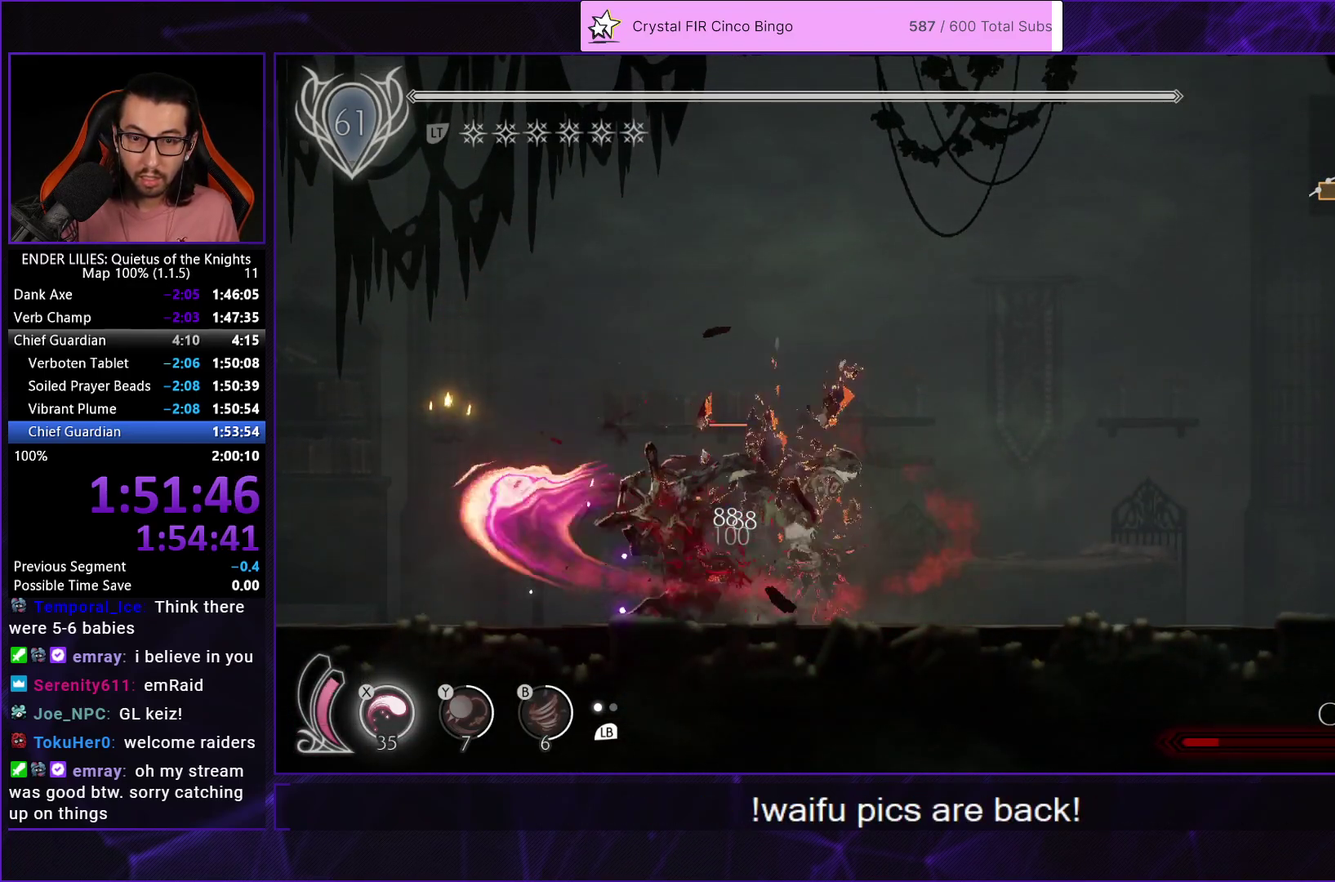
{"buttons": [], "left_stick": "center", "right_stick": "center", "events": [[33, "X", "up"]]}
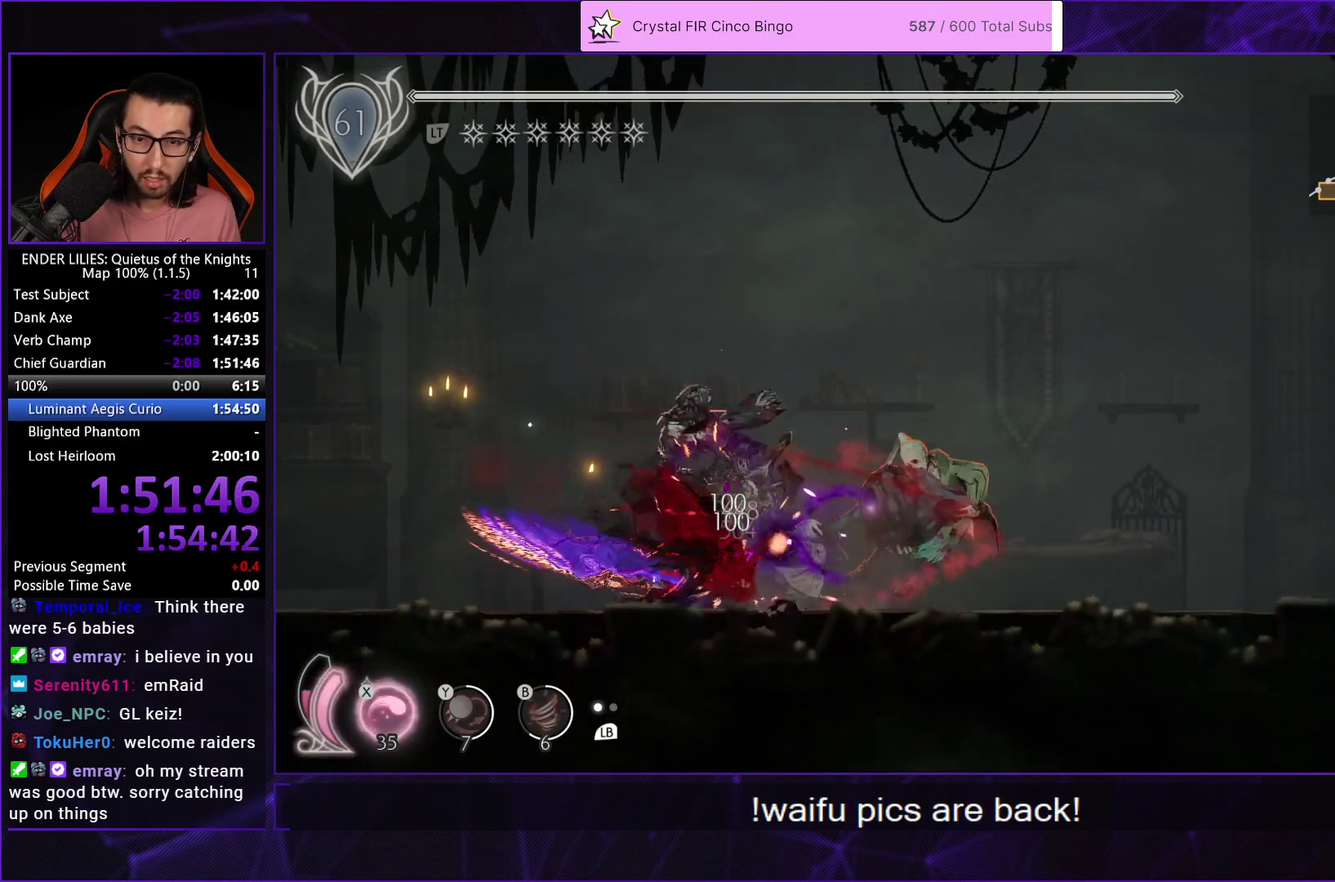
{"buttons": [], "left_stick": "center", "right_stick": "center", "events": []}
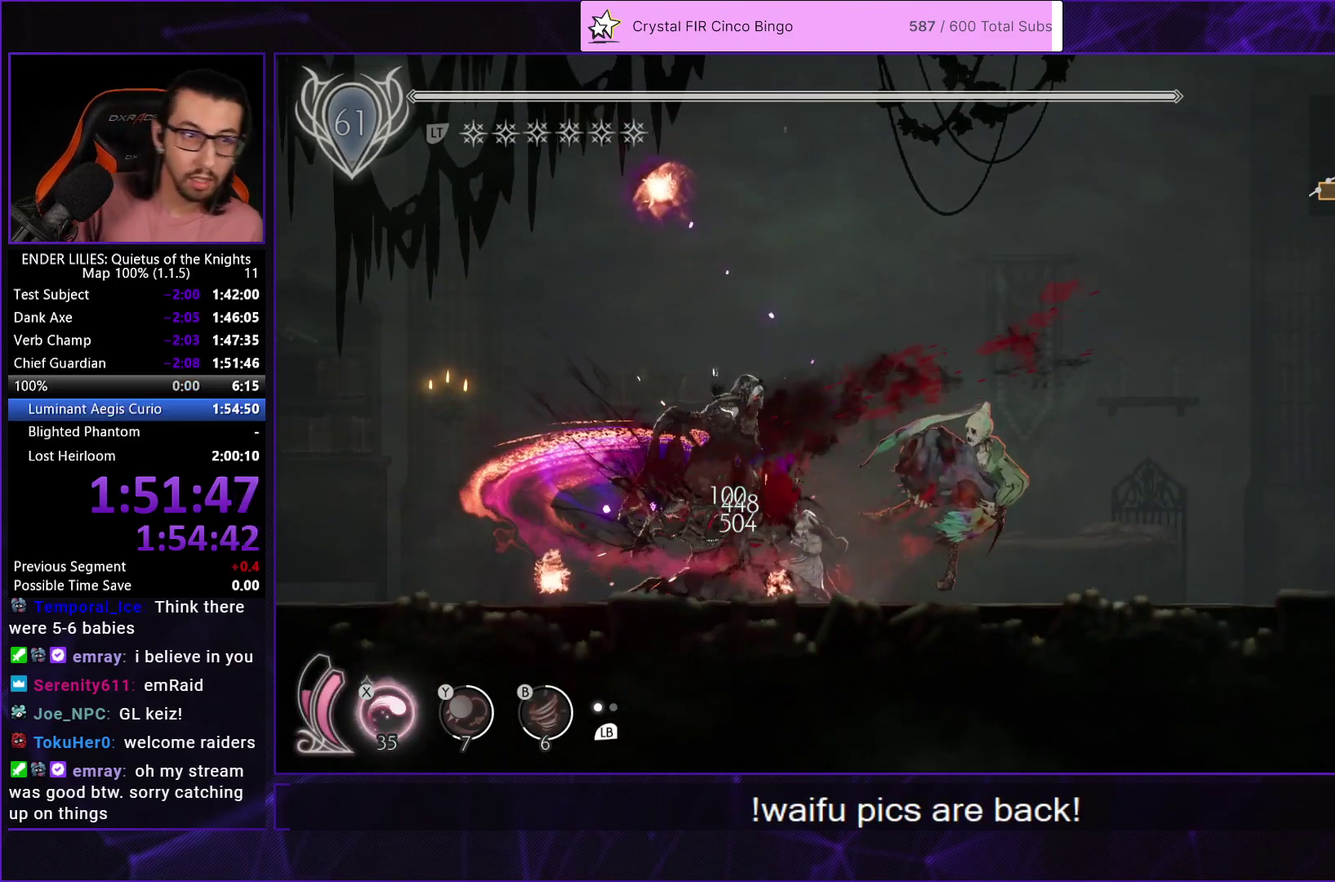
{"buttons": [], "left_stick": "center", "right_stick": "center", "events": []}
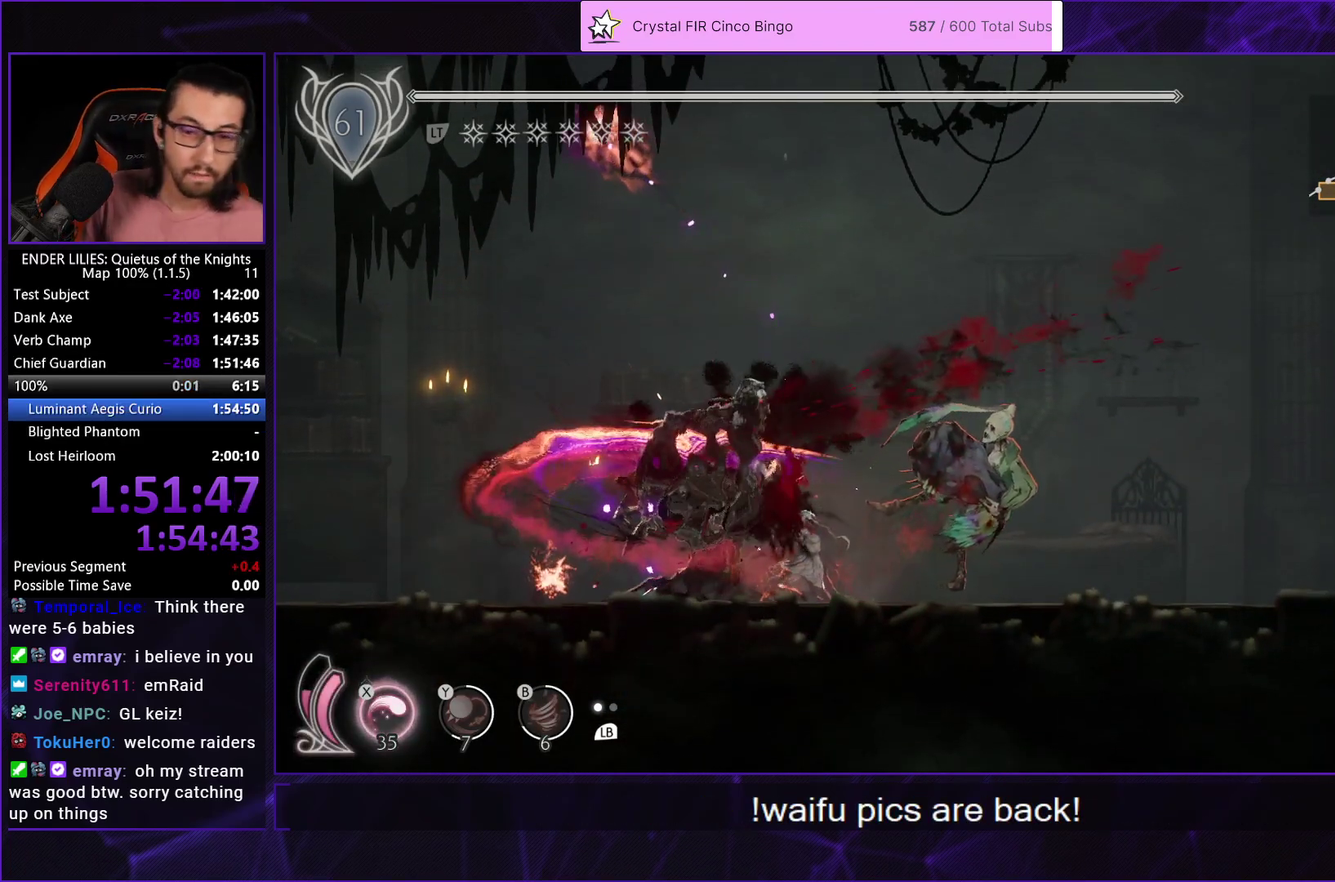
{"buttons": [], "left_stick": "center", "right_stick": "center", "events": []}
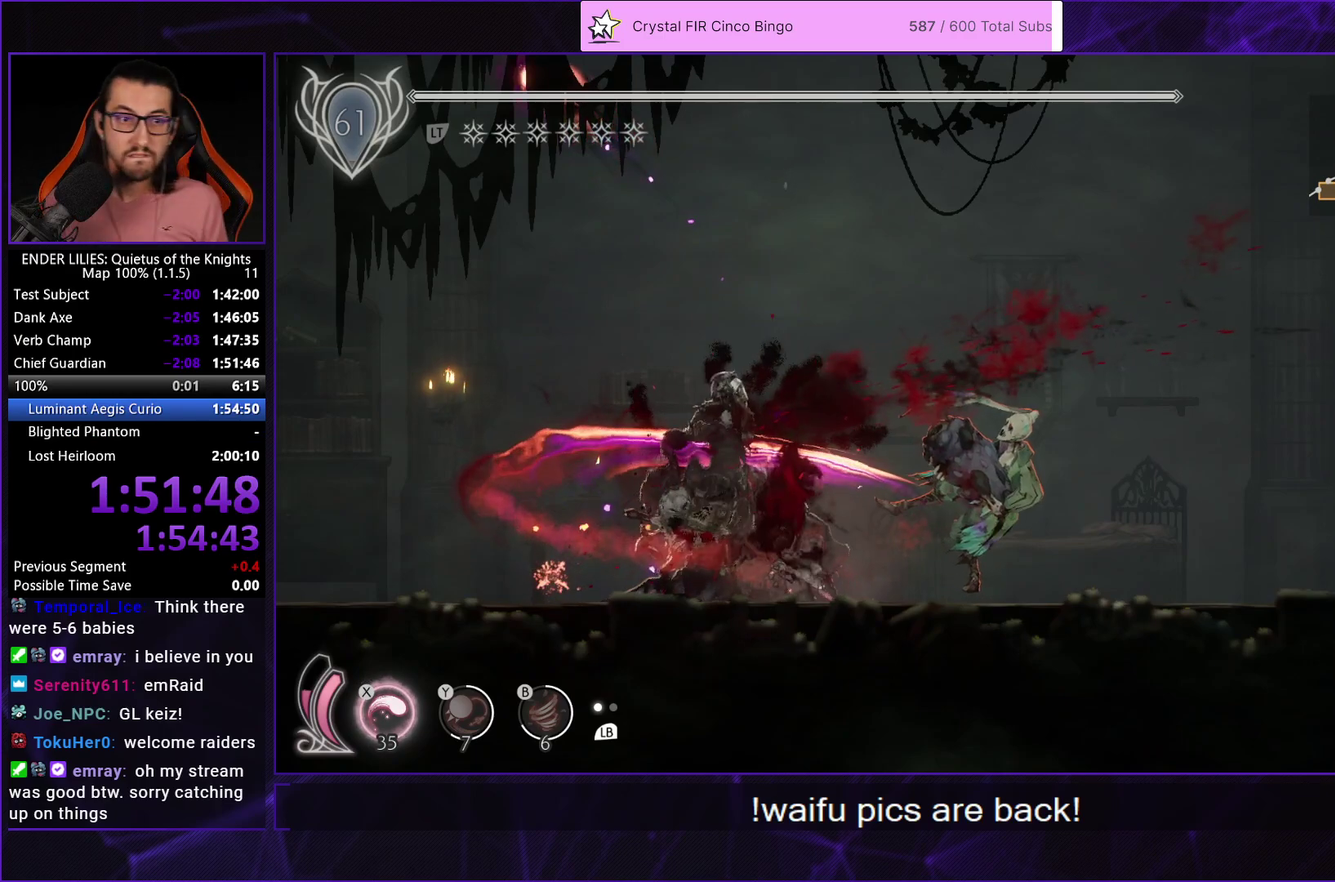
{"buttons": [], "left_stick": "center", "right_stick": "center", "events": []}
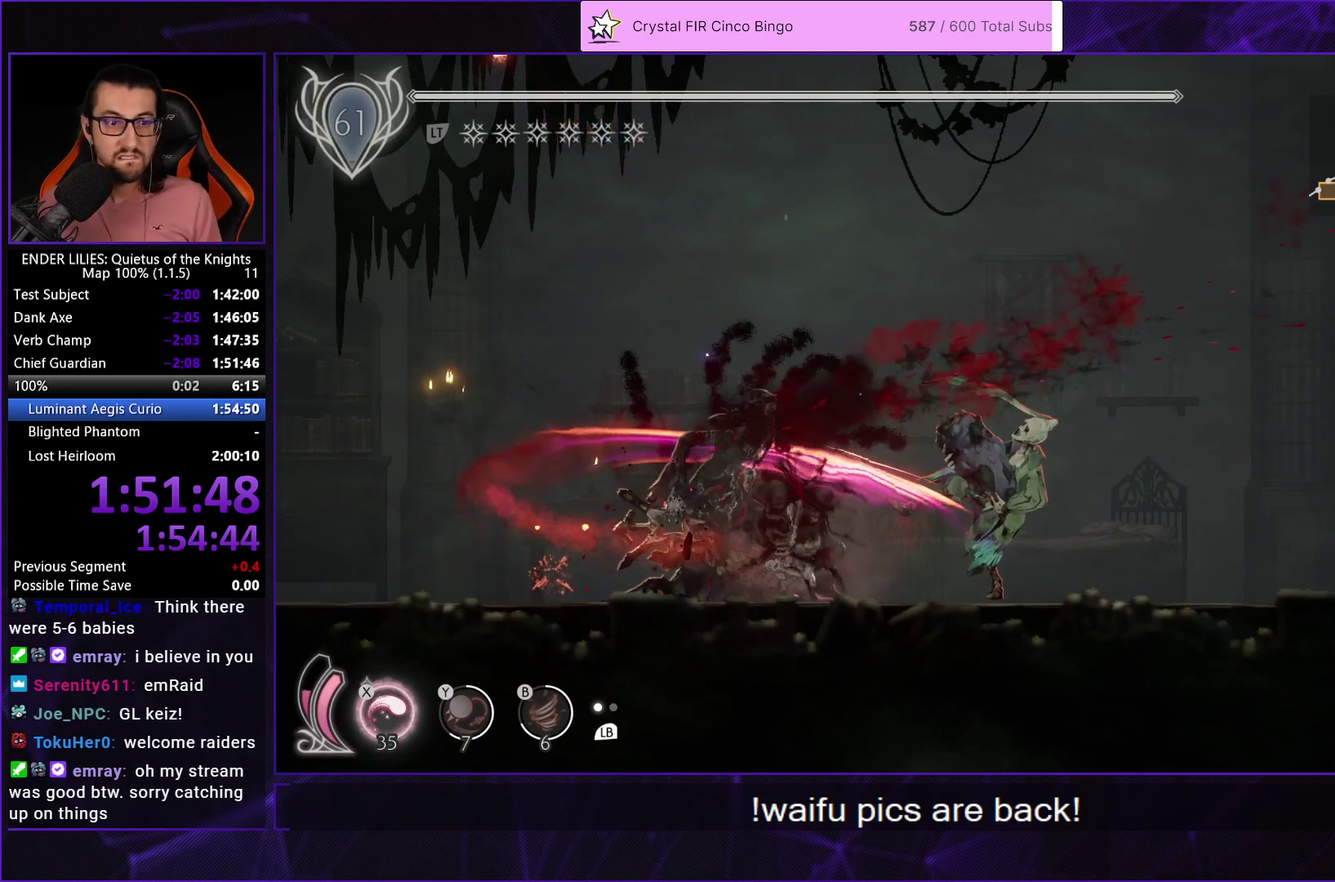
{"buttons": ["DPAD_RIGHT"], "left_stick": "center", "right_stick": "center", "events": [[83, "DPAD_RIGHT", "down"]]}
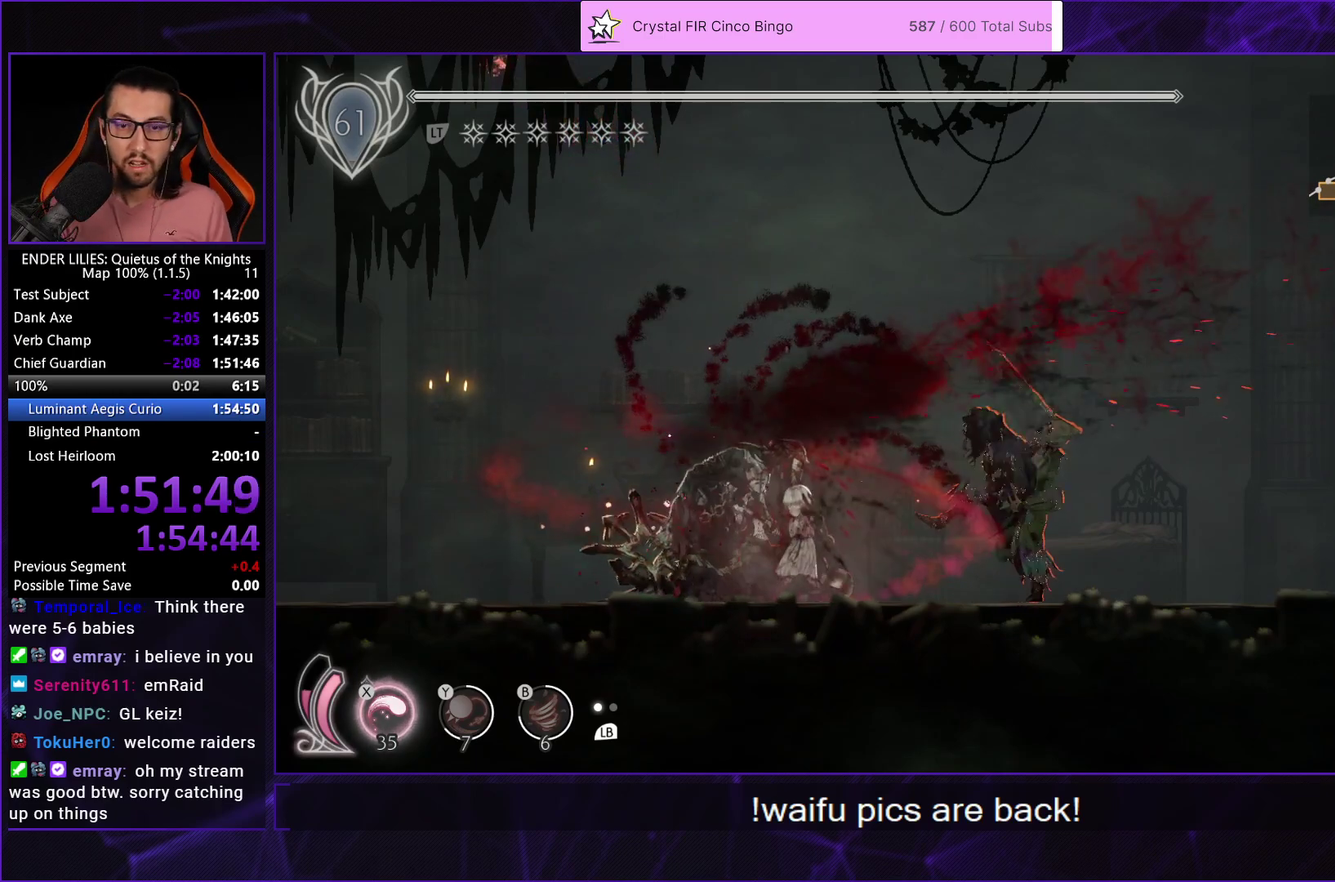
{"buttons": [], "left_stick": "center", "right_stick": "center", "events": [[17, "DPAD_RIGHT", "up"], [117, "DPAD_RIGHT", "down"], [450, "DPAD_RIGHT", "up"]]}
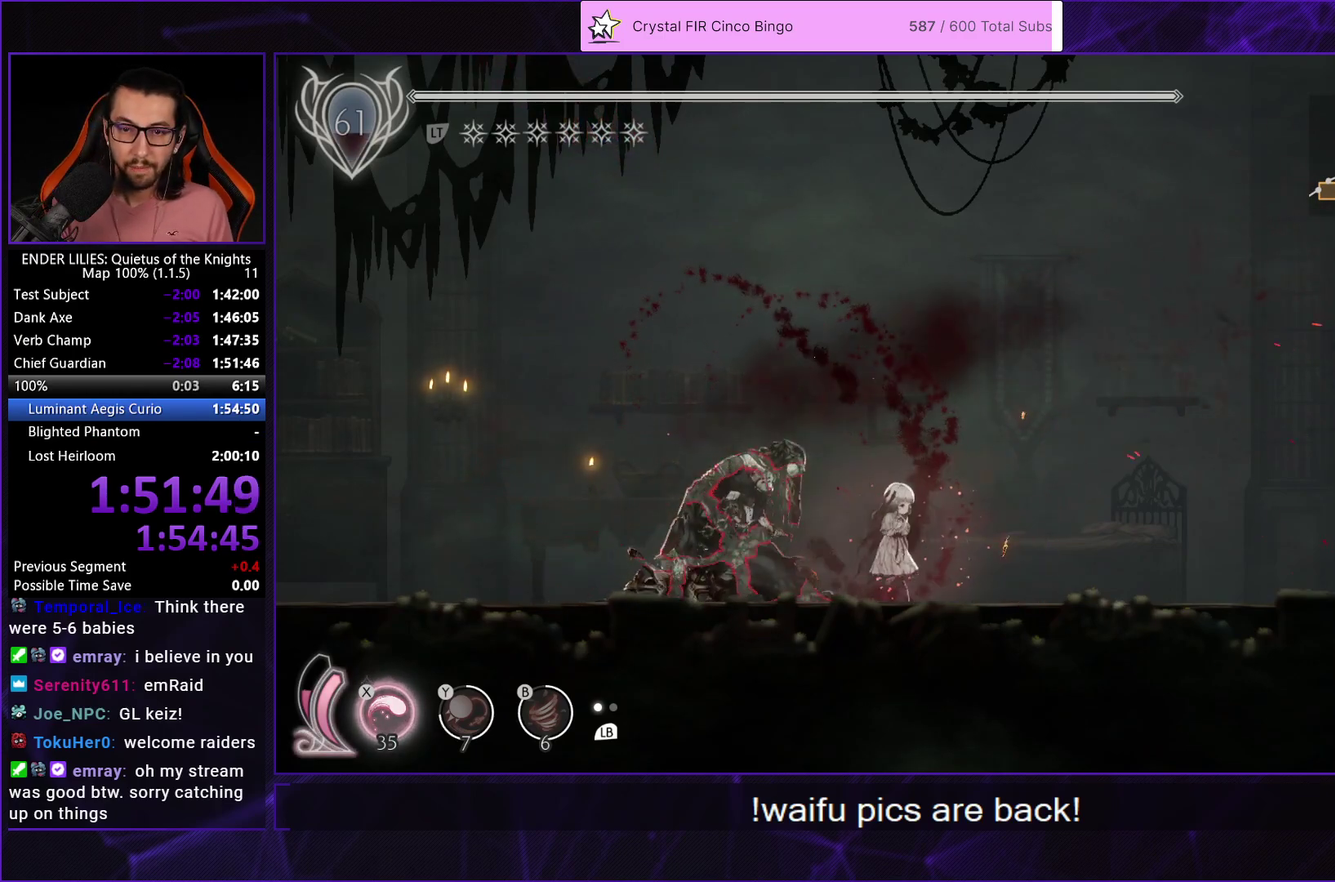
{"buttons": [], "left_stick": "center", "right_stick": "center", "events": [[50, "DPAD_LEFT", "down"], [133, "DPAD_LEFT", "up"]]}
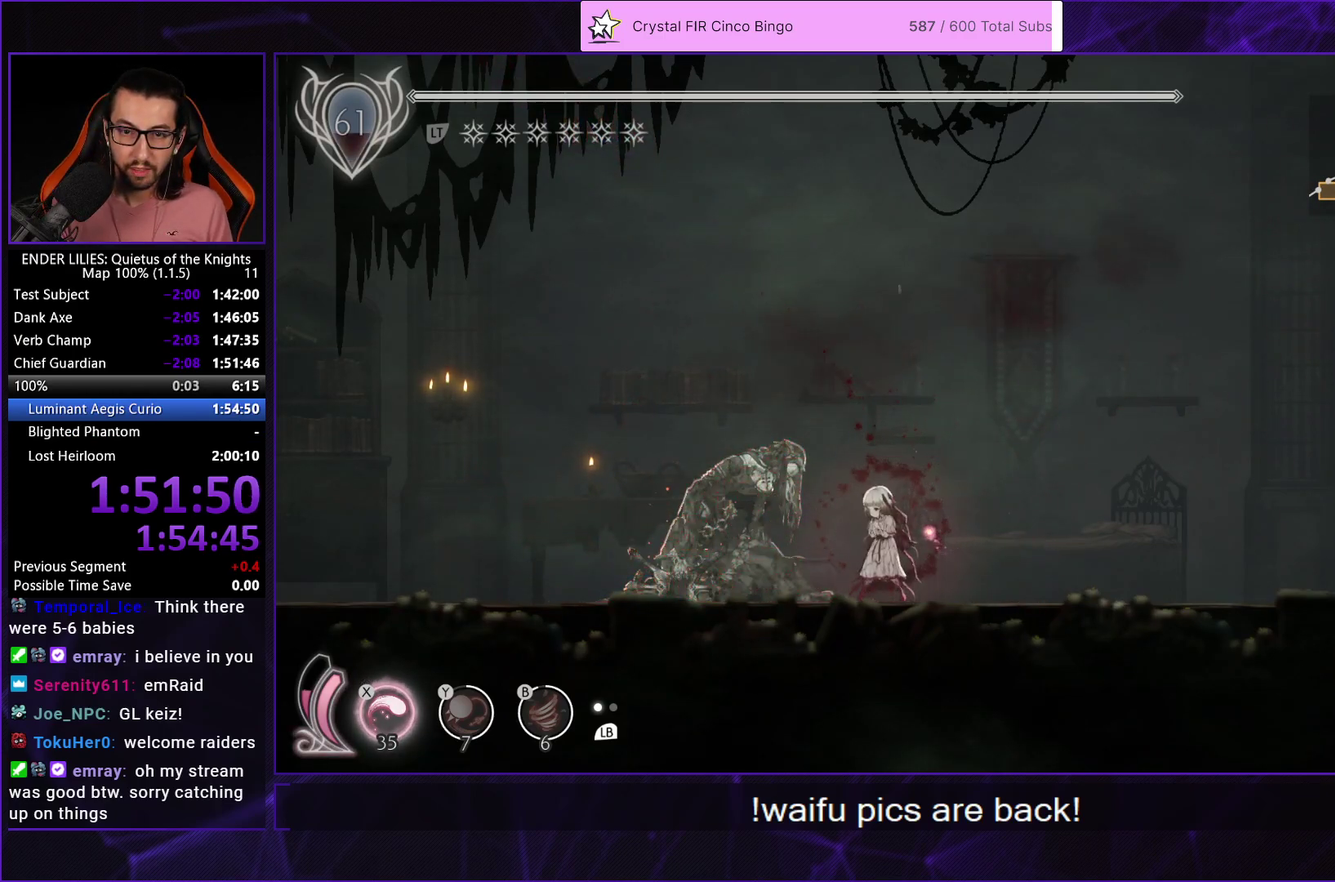
{"buttons": [], "left_stick": "center", "right_stick": "center", "events": []}
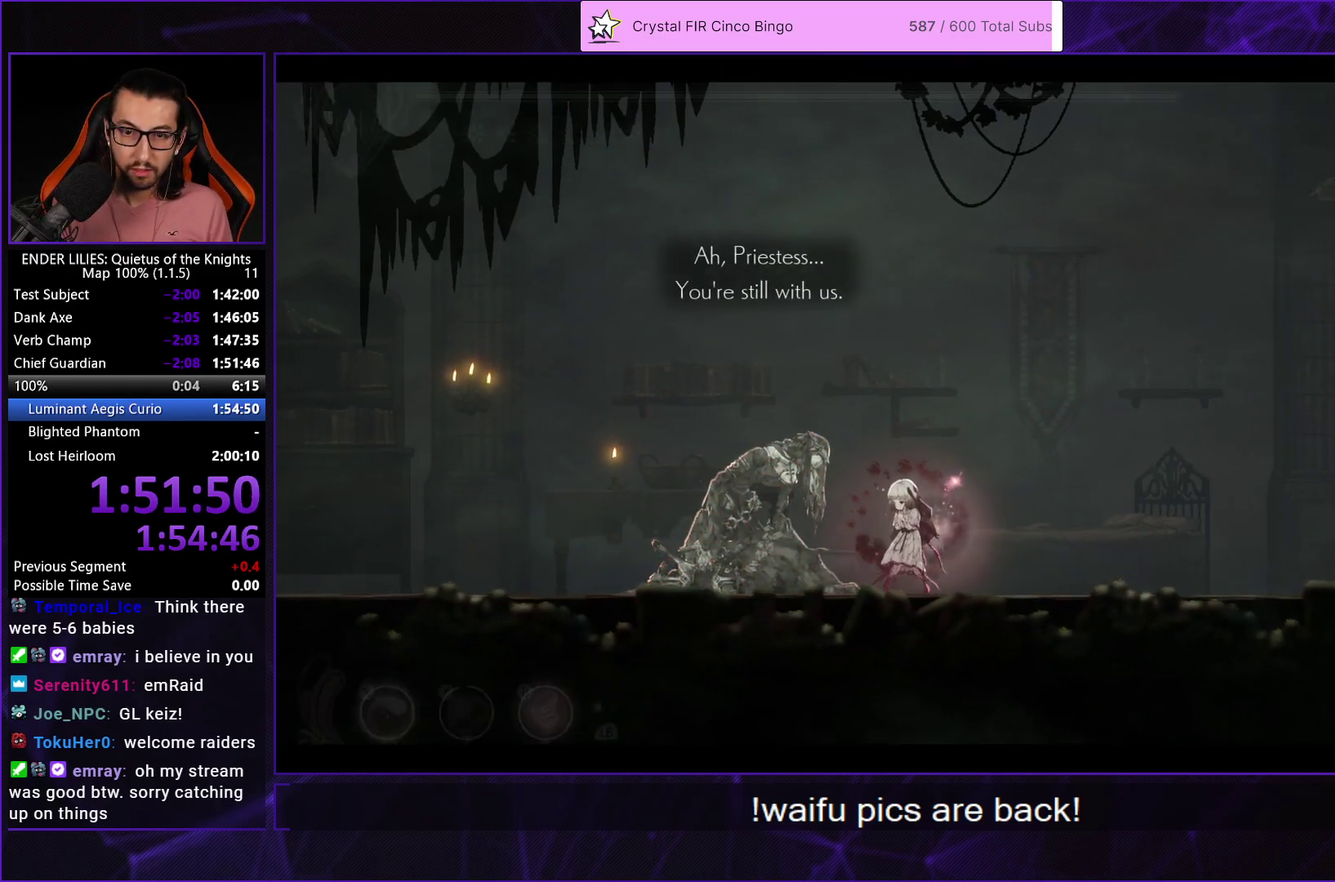
{"buttons": [], "left_stick": "center", "right_stick": "center", "events": [[83, "A", "down"], [133, "A", "up"], [200, "A", "down"], [267, "A", "up"], [333, "A", "down"], [383, "A", "up"], [450, "A", "down"], [500, "A", "up"]]}
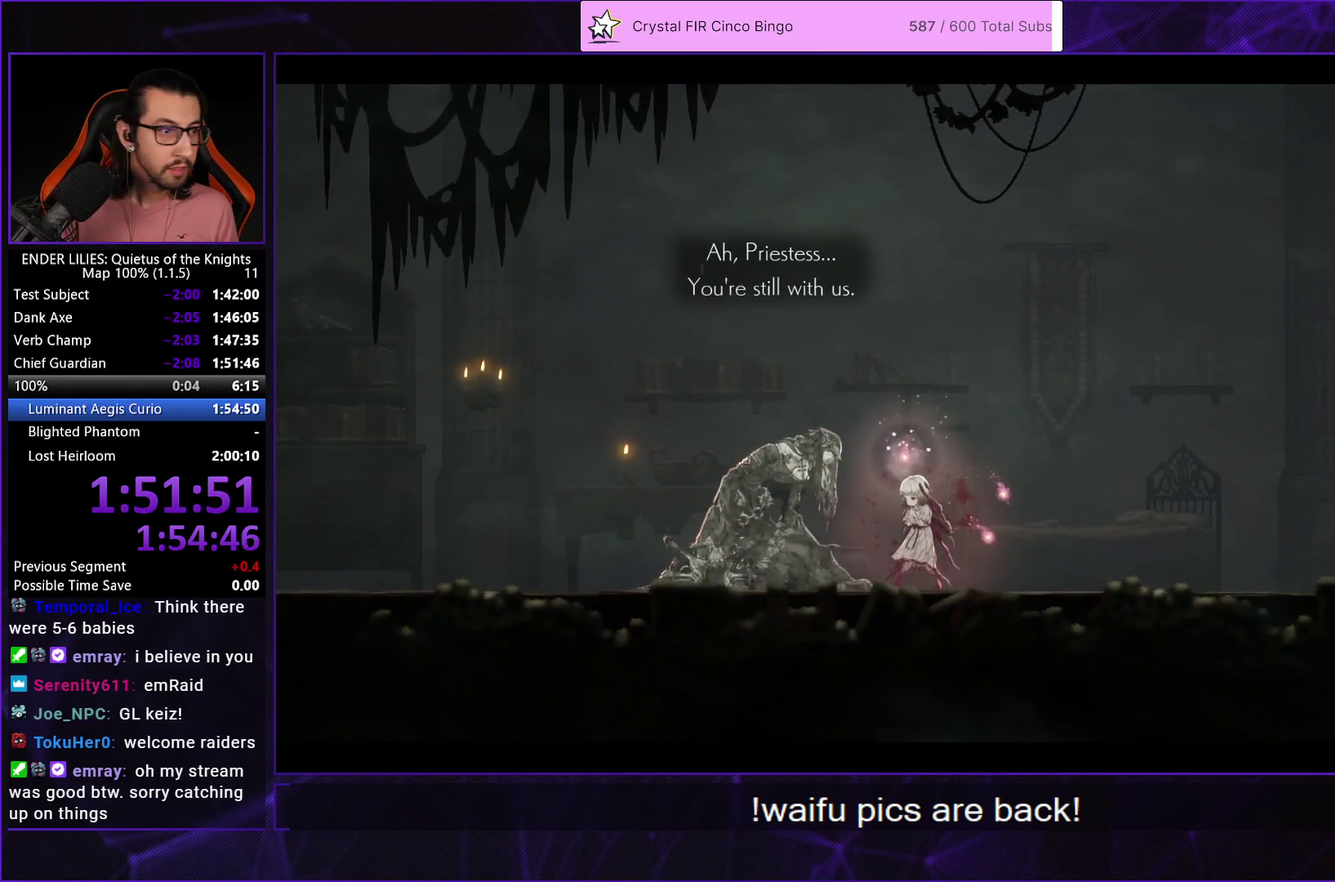
{"buttons": ["A"], "left_stick": "center", "right_stick": "center", "events": [[67, "A", "down"], [117, "A", "up"], [183, "A", "down"], [233, "A", "up"], [500, "A", "down"]]}
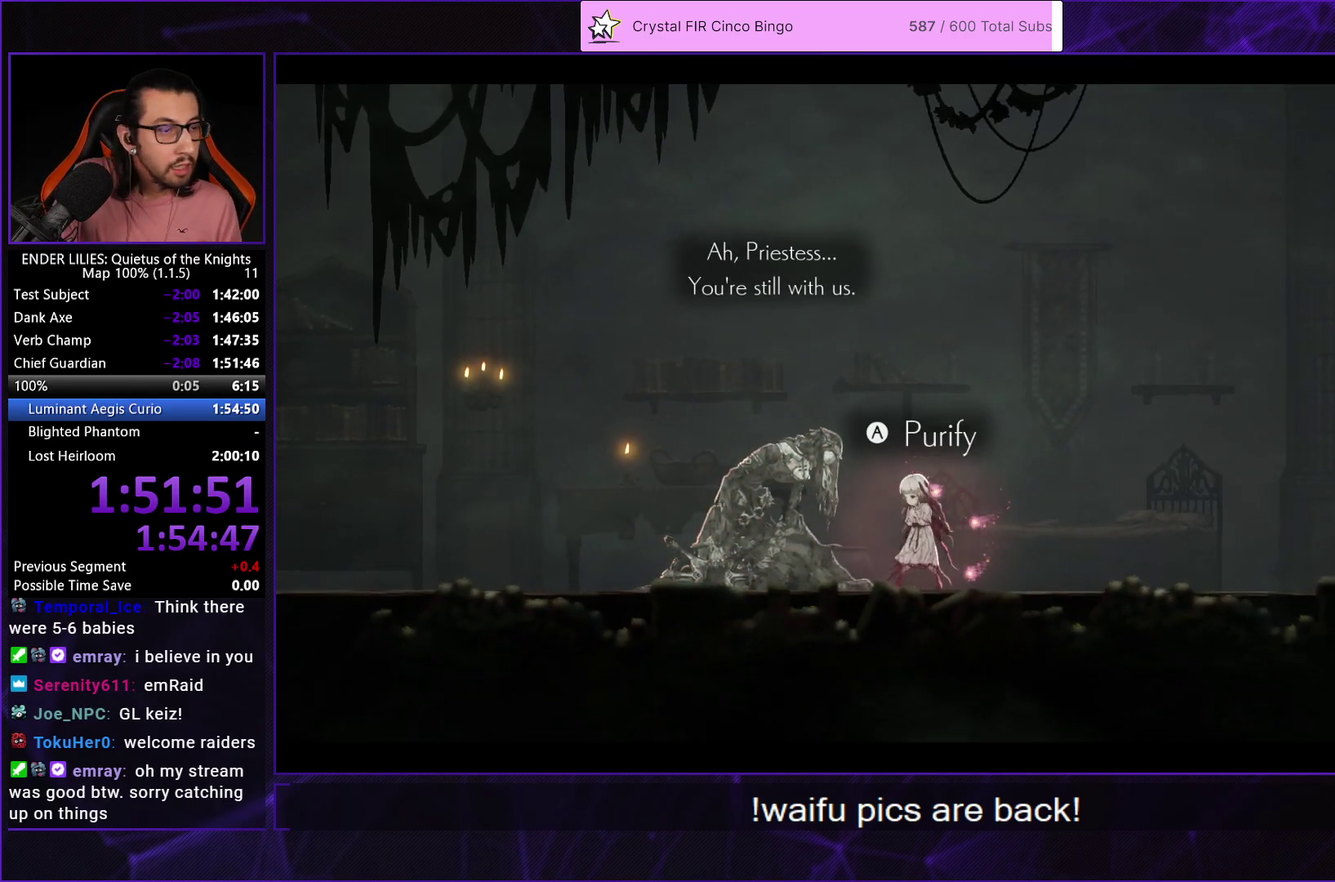
{"buttons": ["A"], "left_stick": "center", "right_stick": "center", "events": [[67, "A", "up"], [133, "A", "down"], [233, "A", "up"], [300, "A", "down"], [383, "A", "up"], [467, "A", "down"]]}